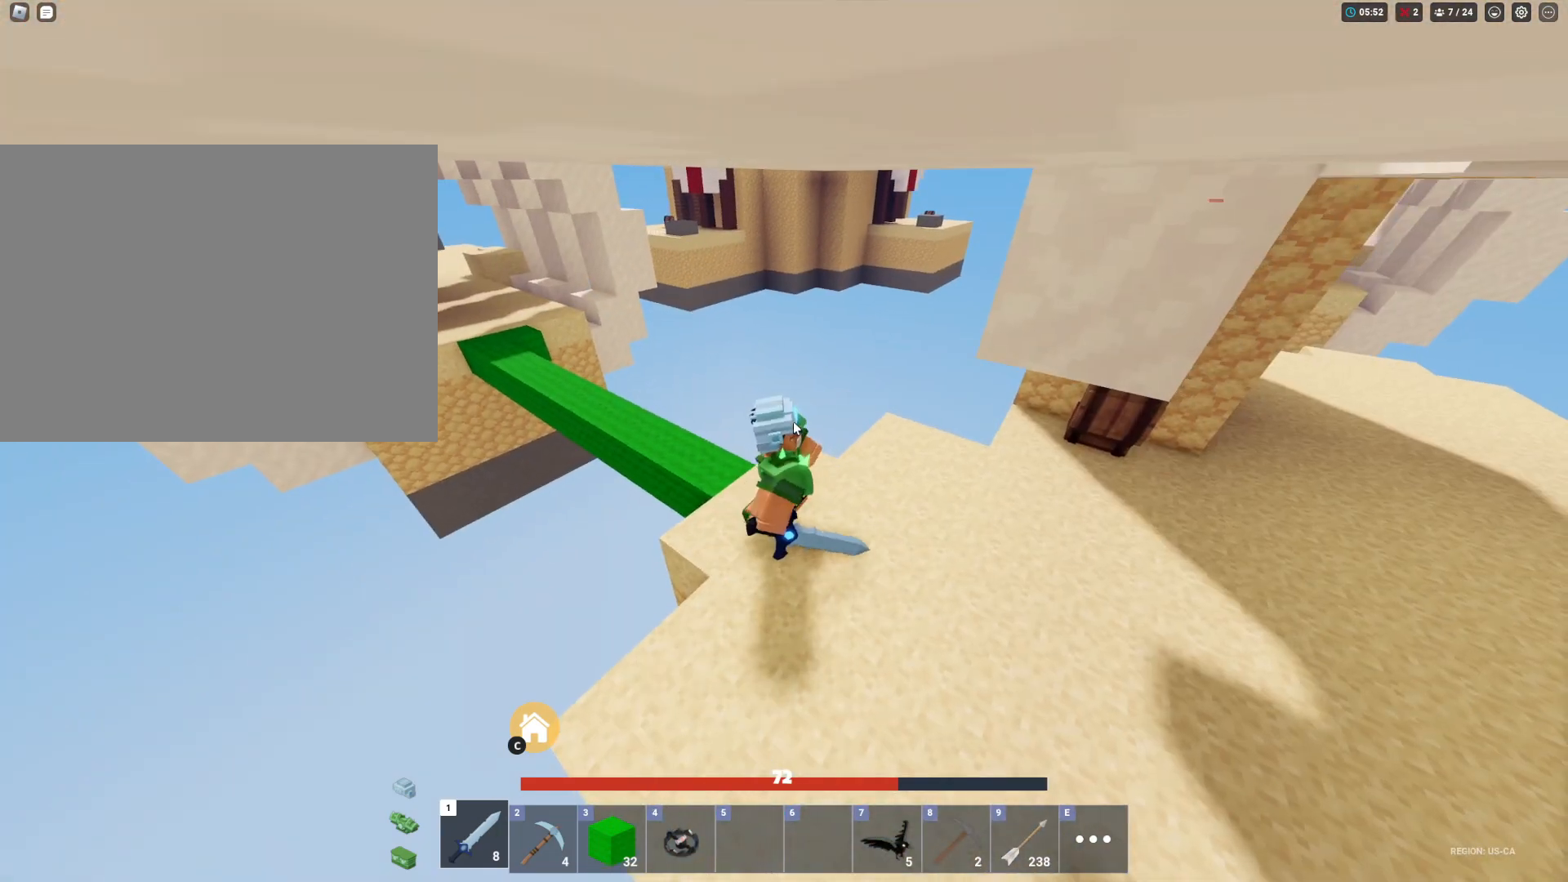
Gameplay with keyboard and mouse; each line is a JSON object with the keys and mouse buttons held at the frame after it. "events" lists presses ("down") and releases ("up") of "1", "2", "3", "4", "5", "a", "alt", "c", "caps_lock", "ctrl", "d", "e", "f", "g", "q", "r", "s", "shift", "space", "t", "tab", "v", "w", "x", "z", "mouse_left", "mouse_wheel" and "mouse_right" between this image and that frame as [ms after this image, input, new state], when the widget could be followed in between. "mouse_left", "mouse_wheel", "mouse_right" = the "left", "wheel", "right" buttons of the "mouse" list. No other keys are recorded. Fast repeated clicks can show as one long hold. "wheel" means that the mouse wheel is clicked or scrolled. "mouse_move" is the direction in which the mouse moves at that frame (one of eight, or "still"), when it could be read.
{"keys": ["a", "shift"], "mouse": ["right"], "mouse_move": "still", "events": [[383, "d", "up"], [433, "a", "down"]]}
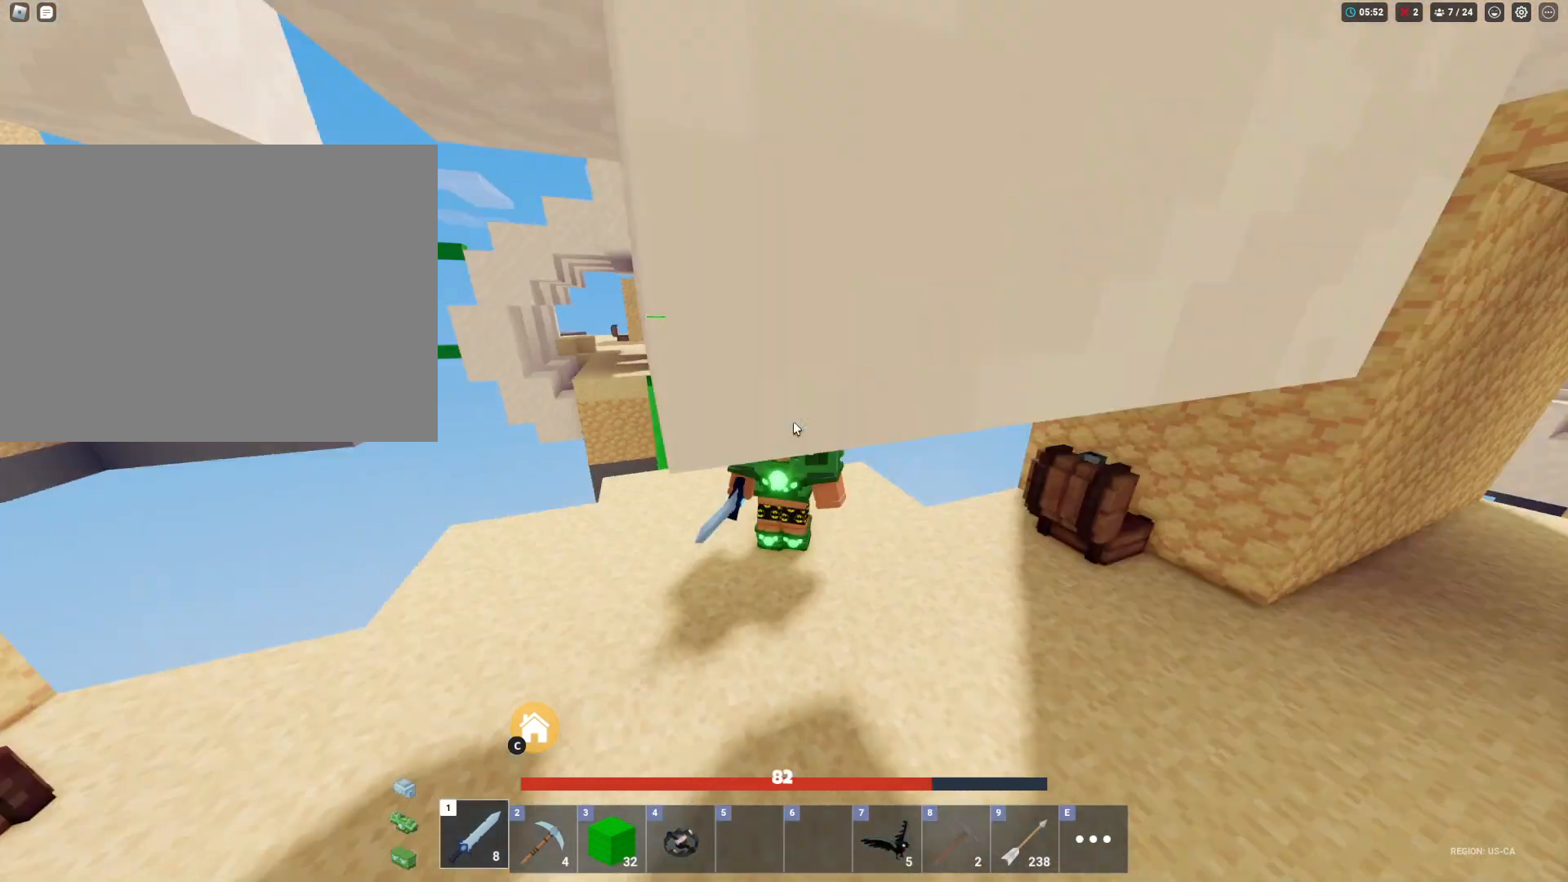
{"keys": ["shift", "w"], "mouse": ["right"], "mouse_move": "still", "events": [[17, "w", "down"], [350, "a", "up"]]}
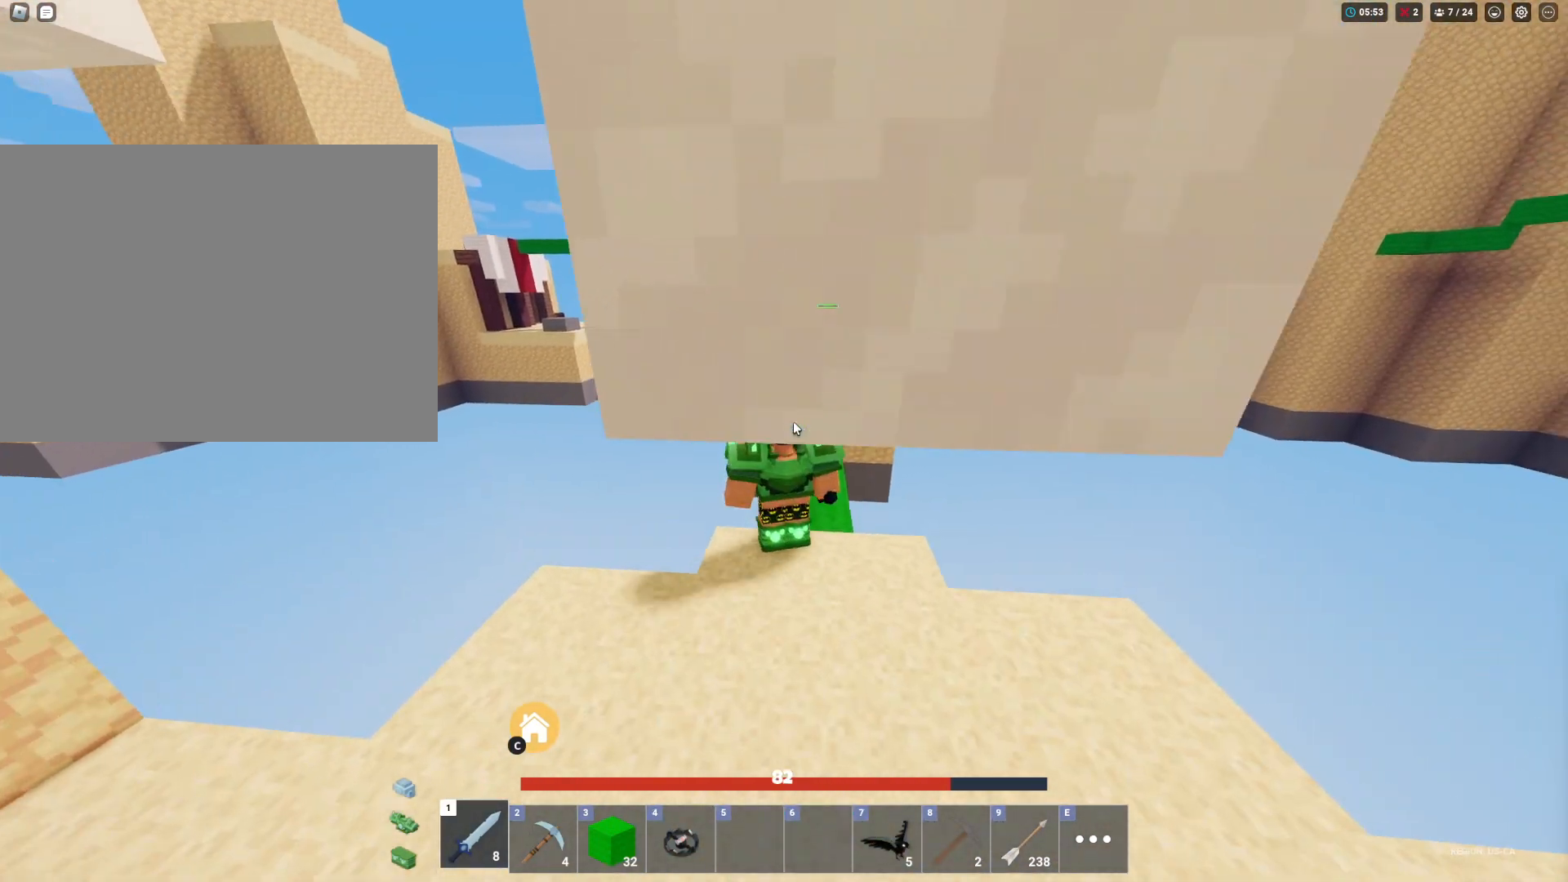
{"keys": ["shift", "space", "w"], "mouse": ["right"], "mouse_move": "still", "events": [[33, "space", "down"], [267, "d", "down"], [317, "d", "up"]]}
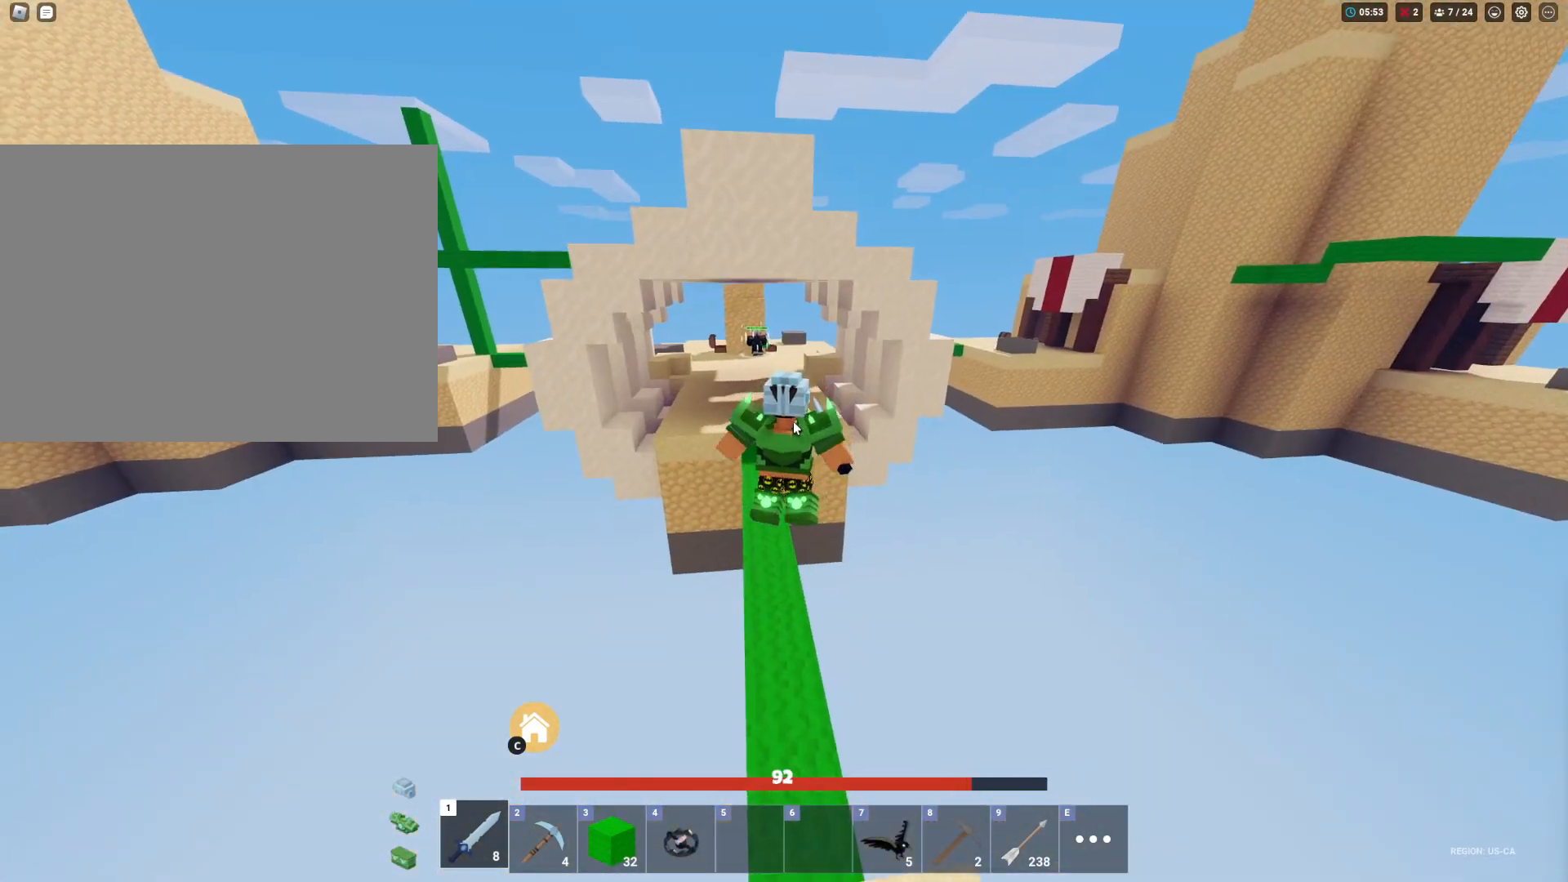
{"keys": ["shift", "space", "w"], "mouse": ["right"], "mouse_move": "still", "events": [[333, "space", "up"], [467, "space", "down"]]}
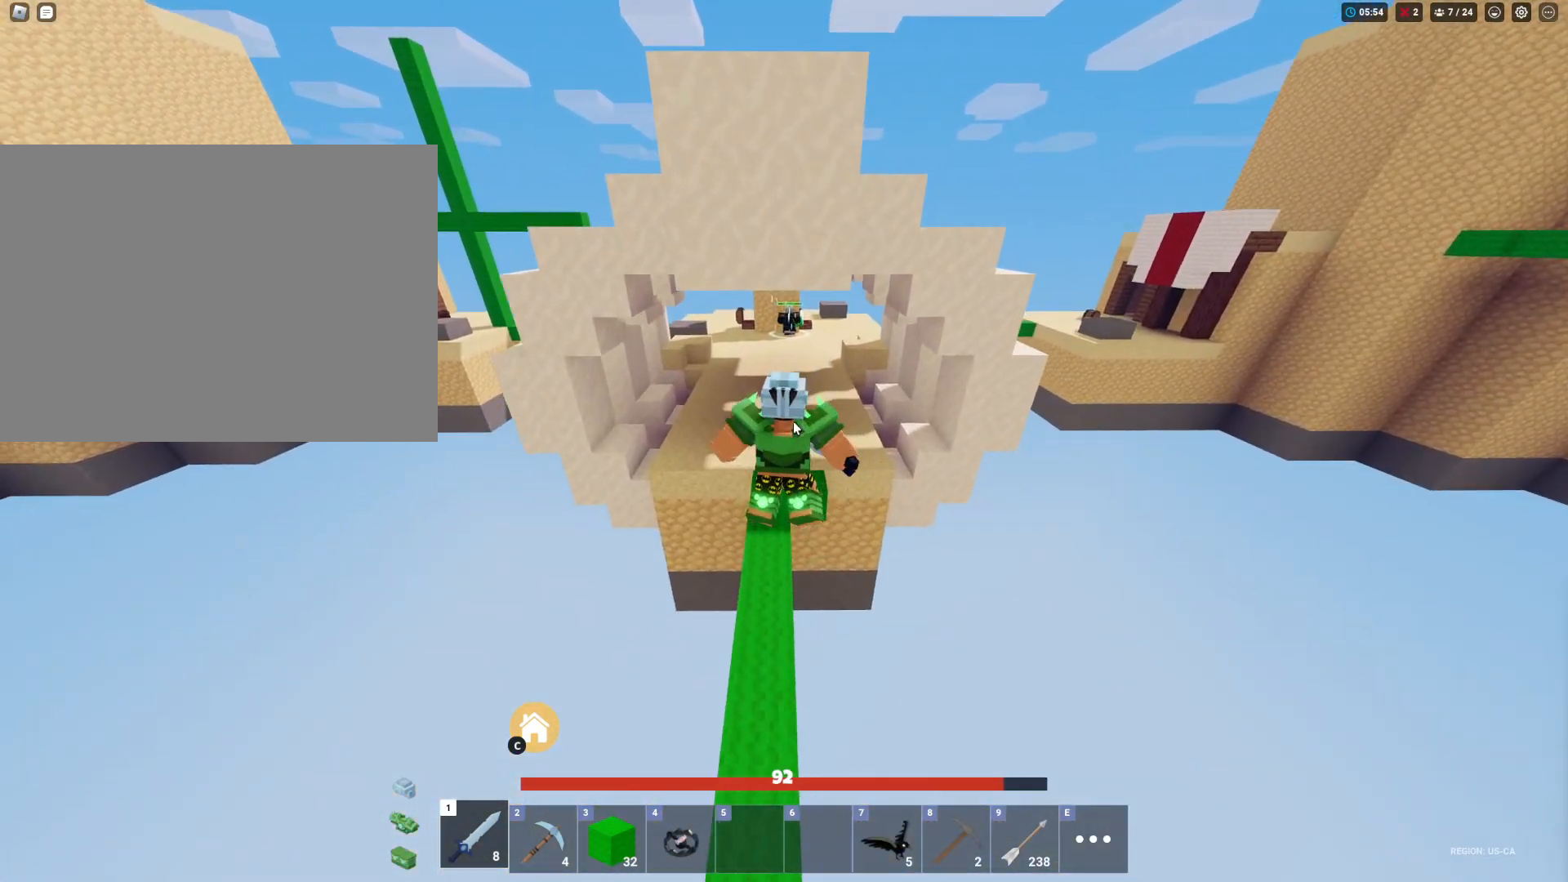
{"keys": ["shift", "w"], "mouse": ["right"], "mouse_move": "still", "events": [[400, "space", "up"]]}
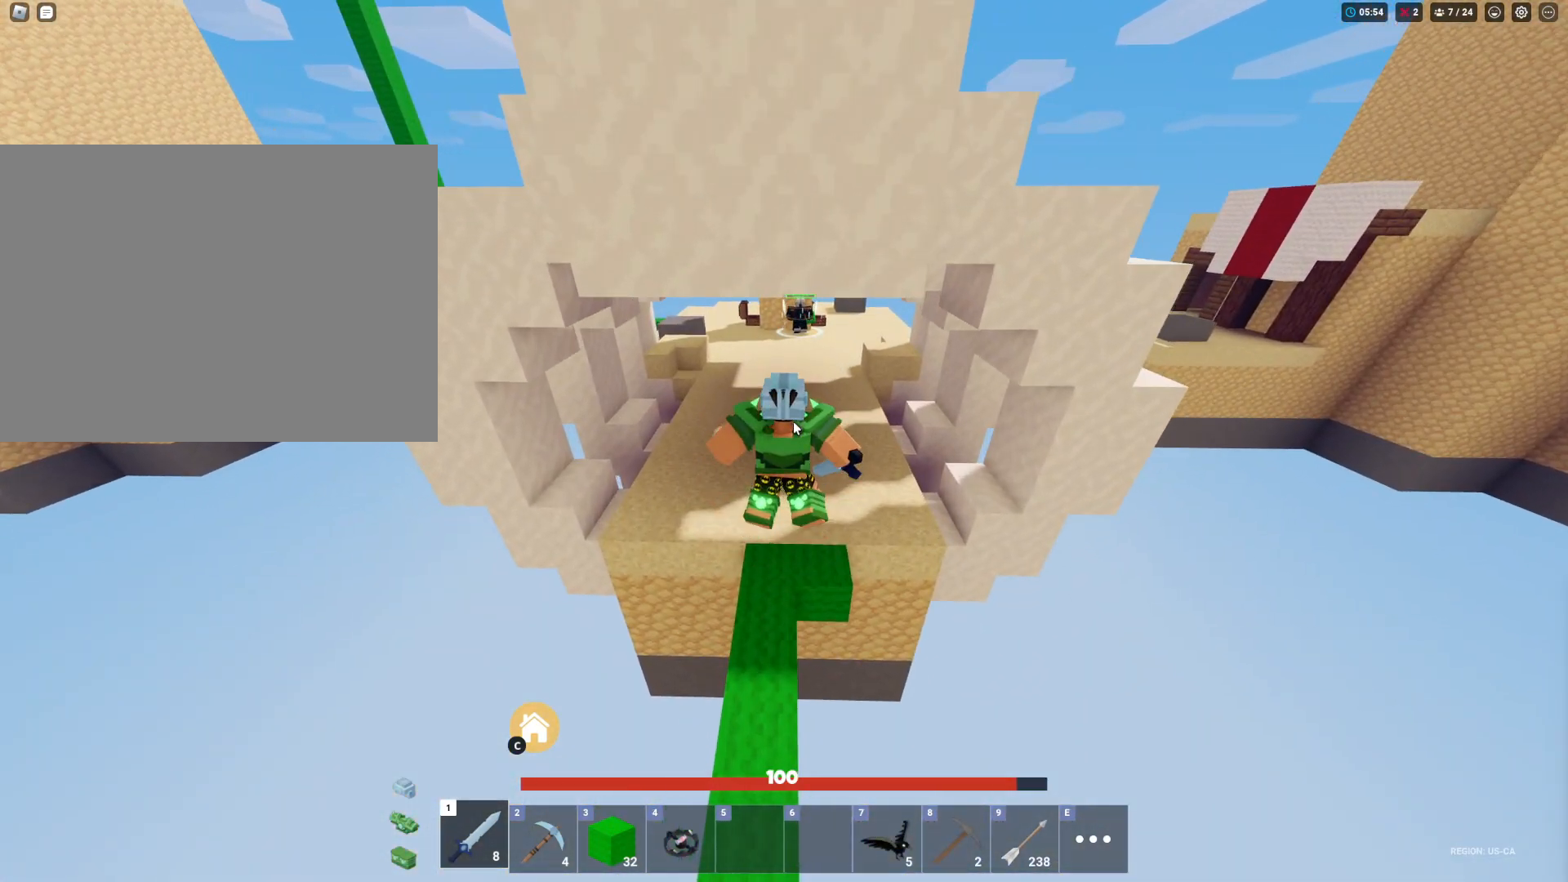
{"keys": ["shift", "w"], "mouse": [], "mouse_move": "still", "events": [[100, "mouse_right", "up"]]}
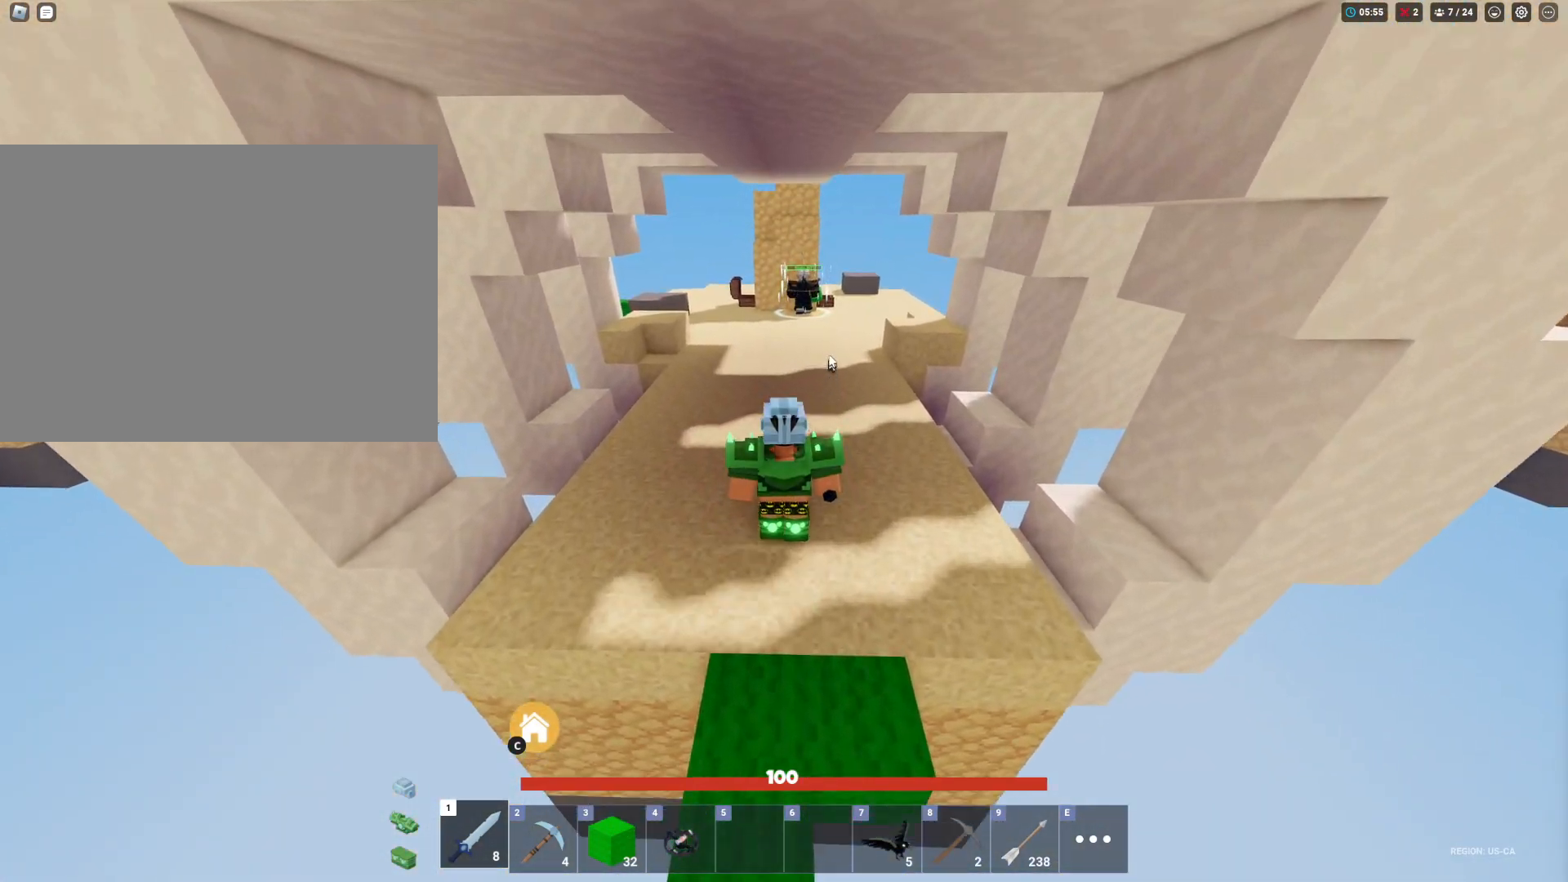
{"keys": ["shift", "w"], "mouse": ["right"], "mouse_move": "still", "events": [[467, "mouse_right", "down"]]}
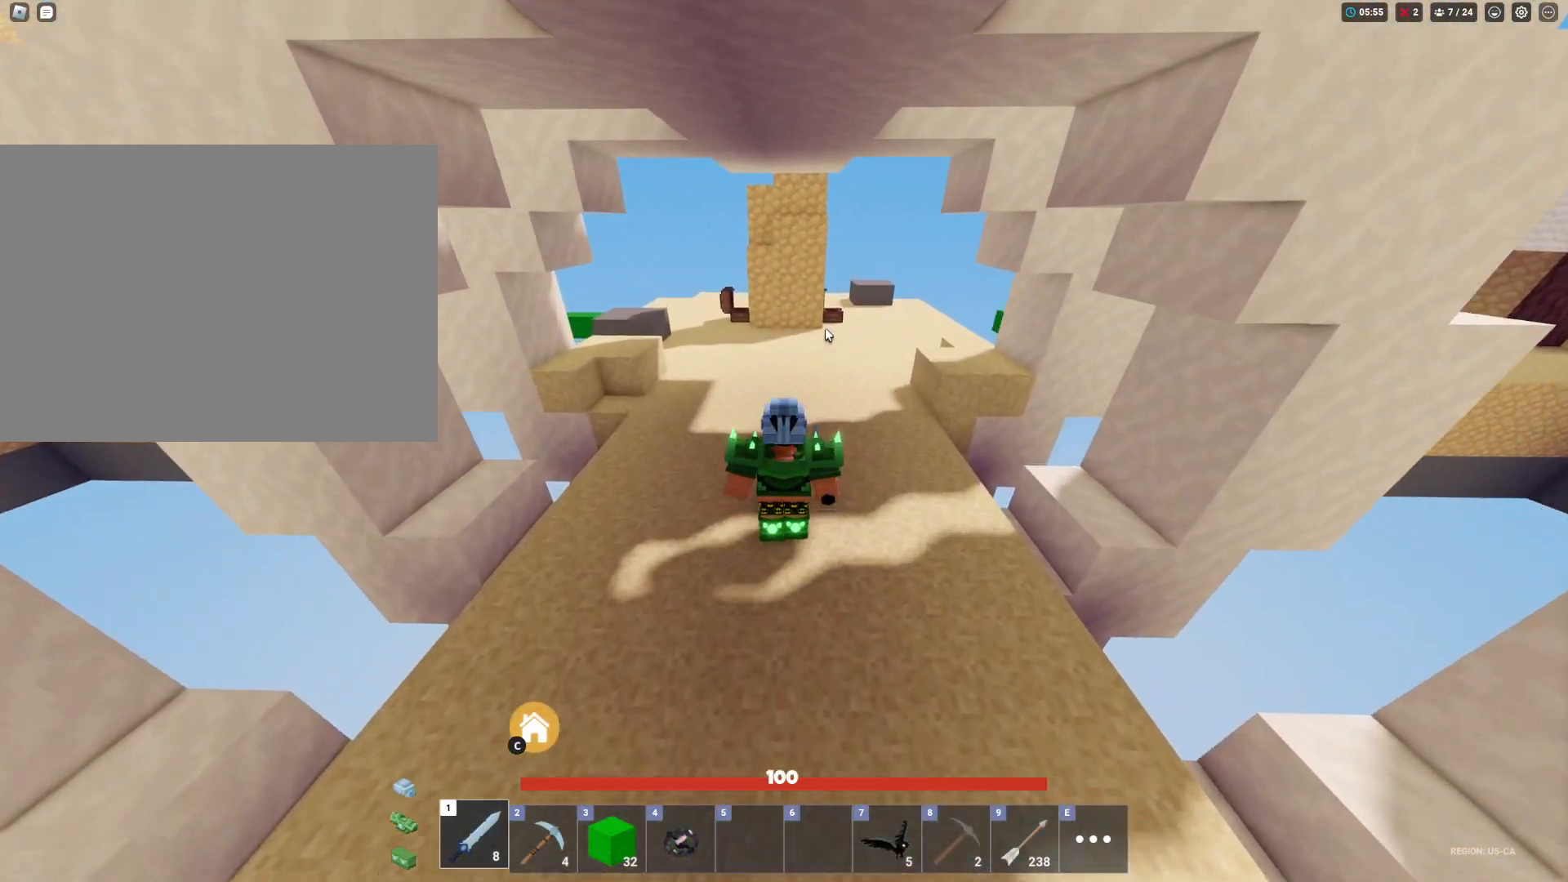
{"keys": ["shift"], "mouse": ["right"], "mouse_move": "still", "events": [[400, "w", "up"]]}
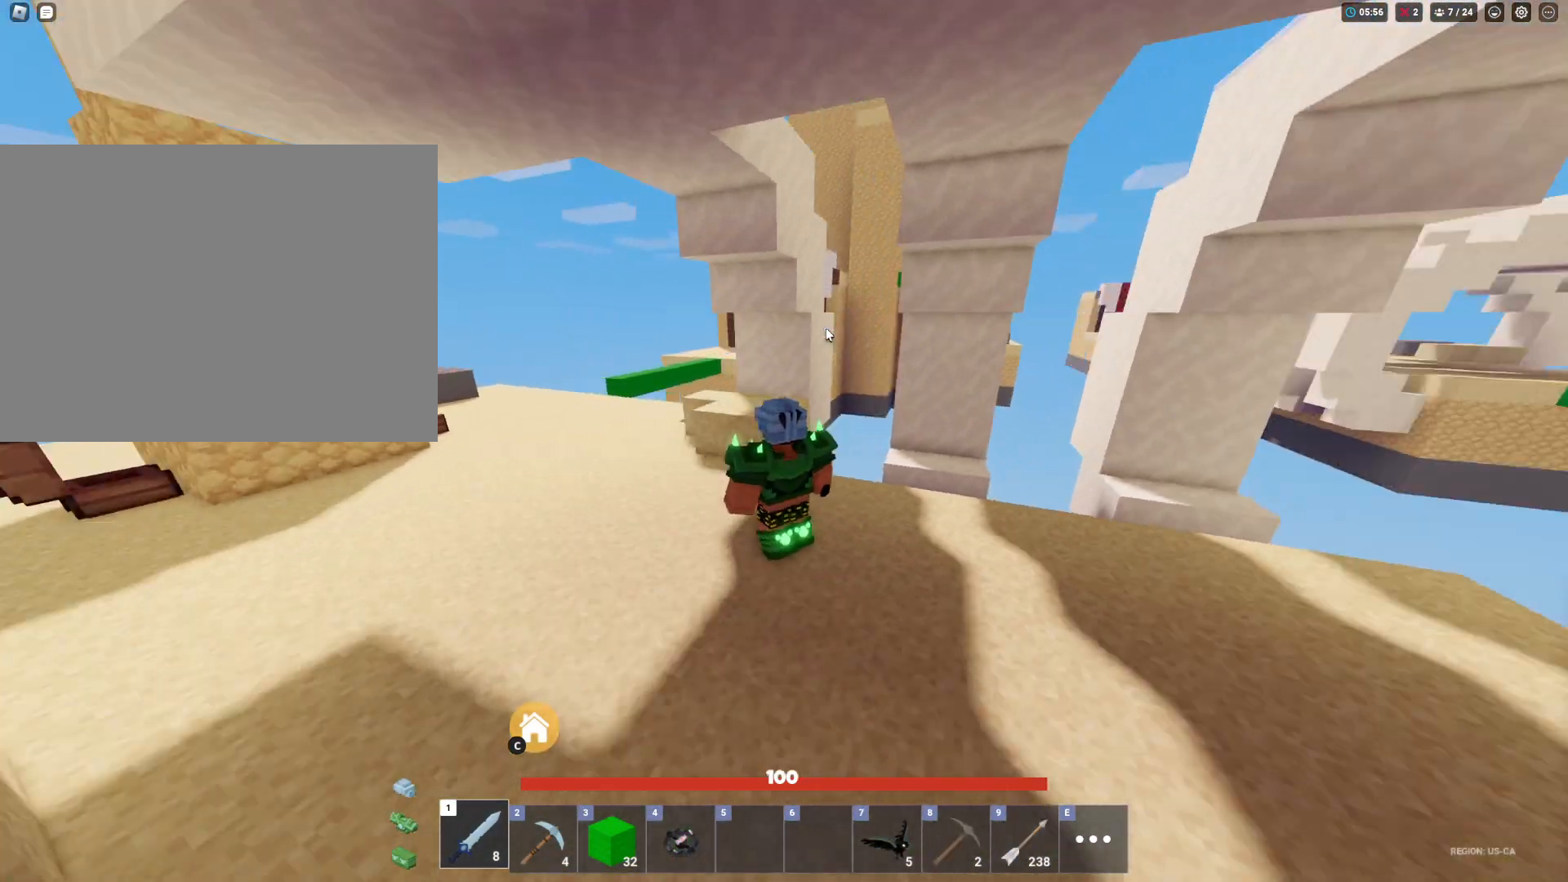
{"keys": ["d", "shift", "w"], "mouse": ["right"], "mouse_move": "still", "events": [[83, "d", "down"], [133, "mouse_wheel", "down"], [217, "mouse_wheel", "up"], [367, "w", "down"]]}
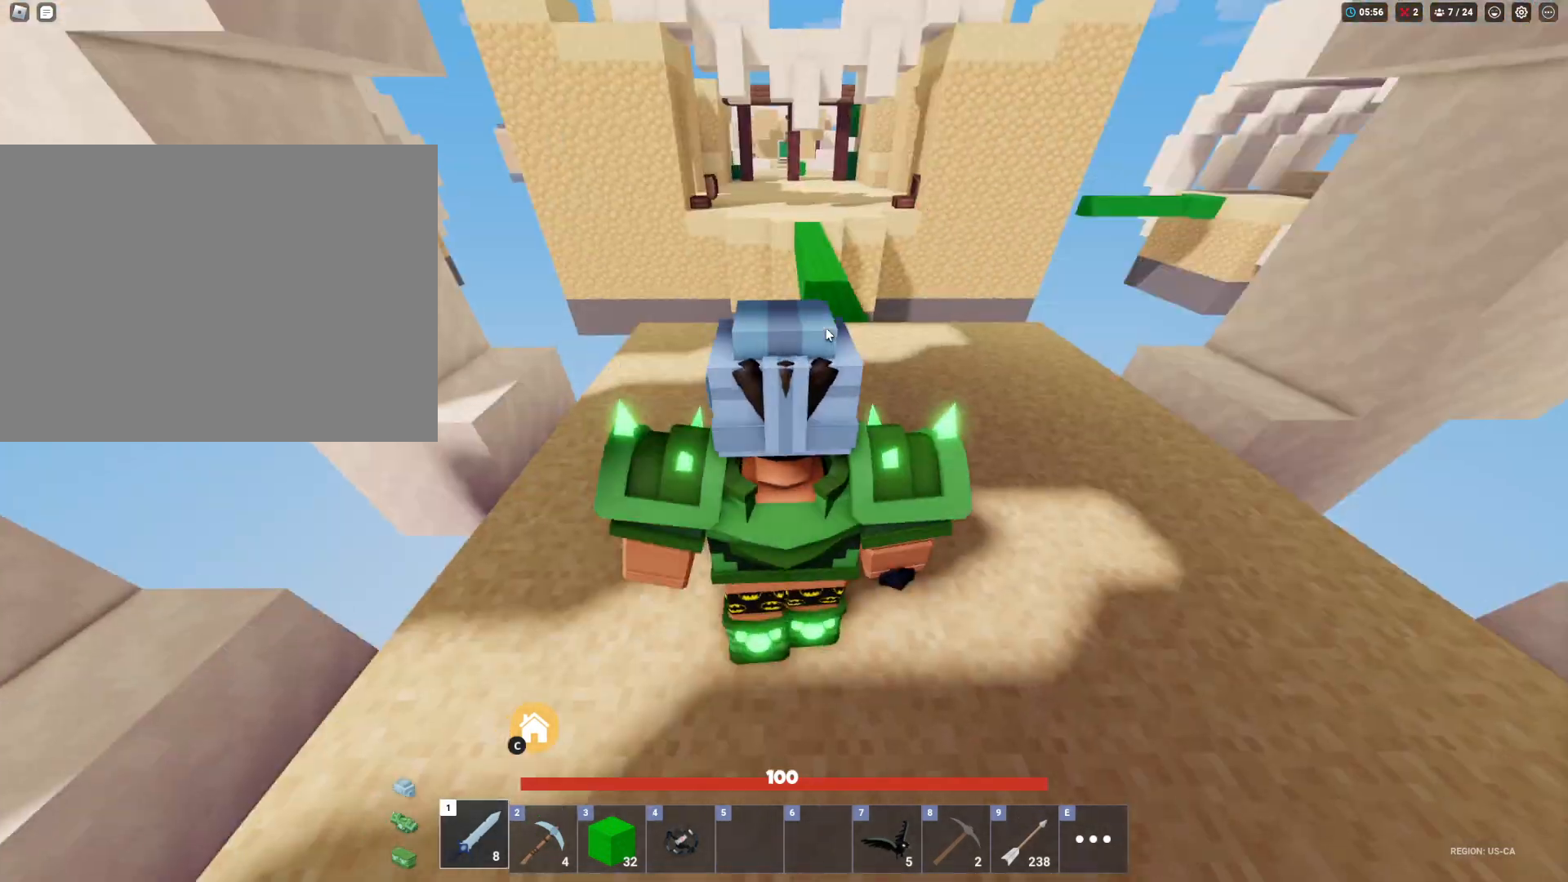
{"keys": ["shift", "w"], "mouse": ["right"], "mouse_move": "still", "events": [[17, "mouse_wheel", "down"], [150, "mouse_wheel", "up"], [233, "d", "up"]]}
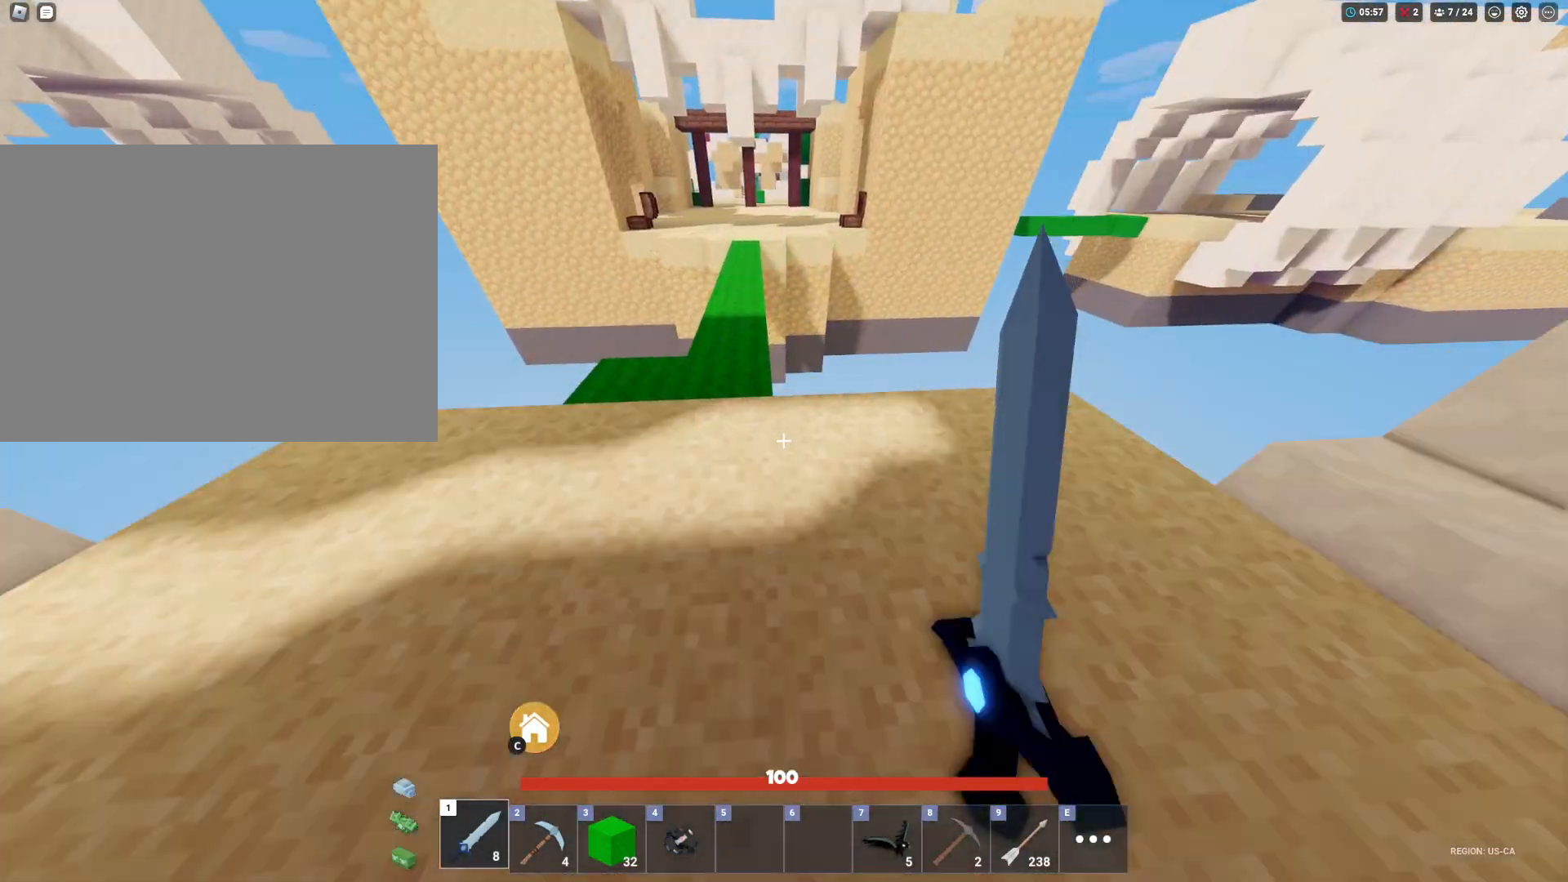
{"keys": ["shift", "w"], "mouse": ["right"], "mouse_move": "still", "events": []}
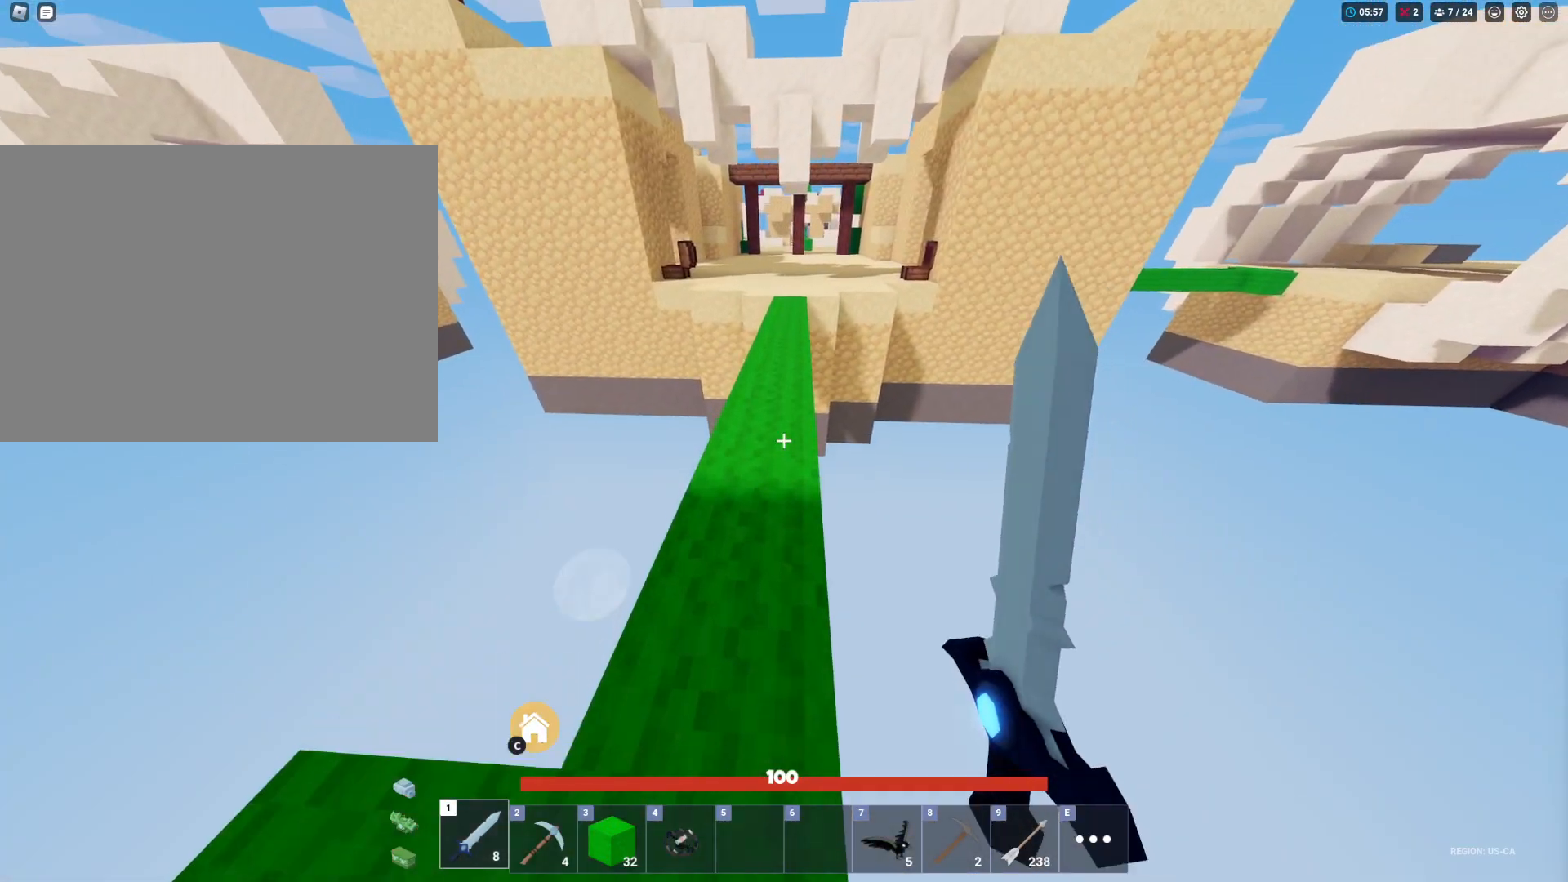
{"keys": ["shift", "w"], "mouse": ["wheel"], "mouse_move": "still", "events": [[233, "mouse_right", "up"], [417, "mouse_wheel", "down"]]}
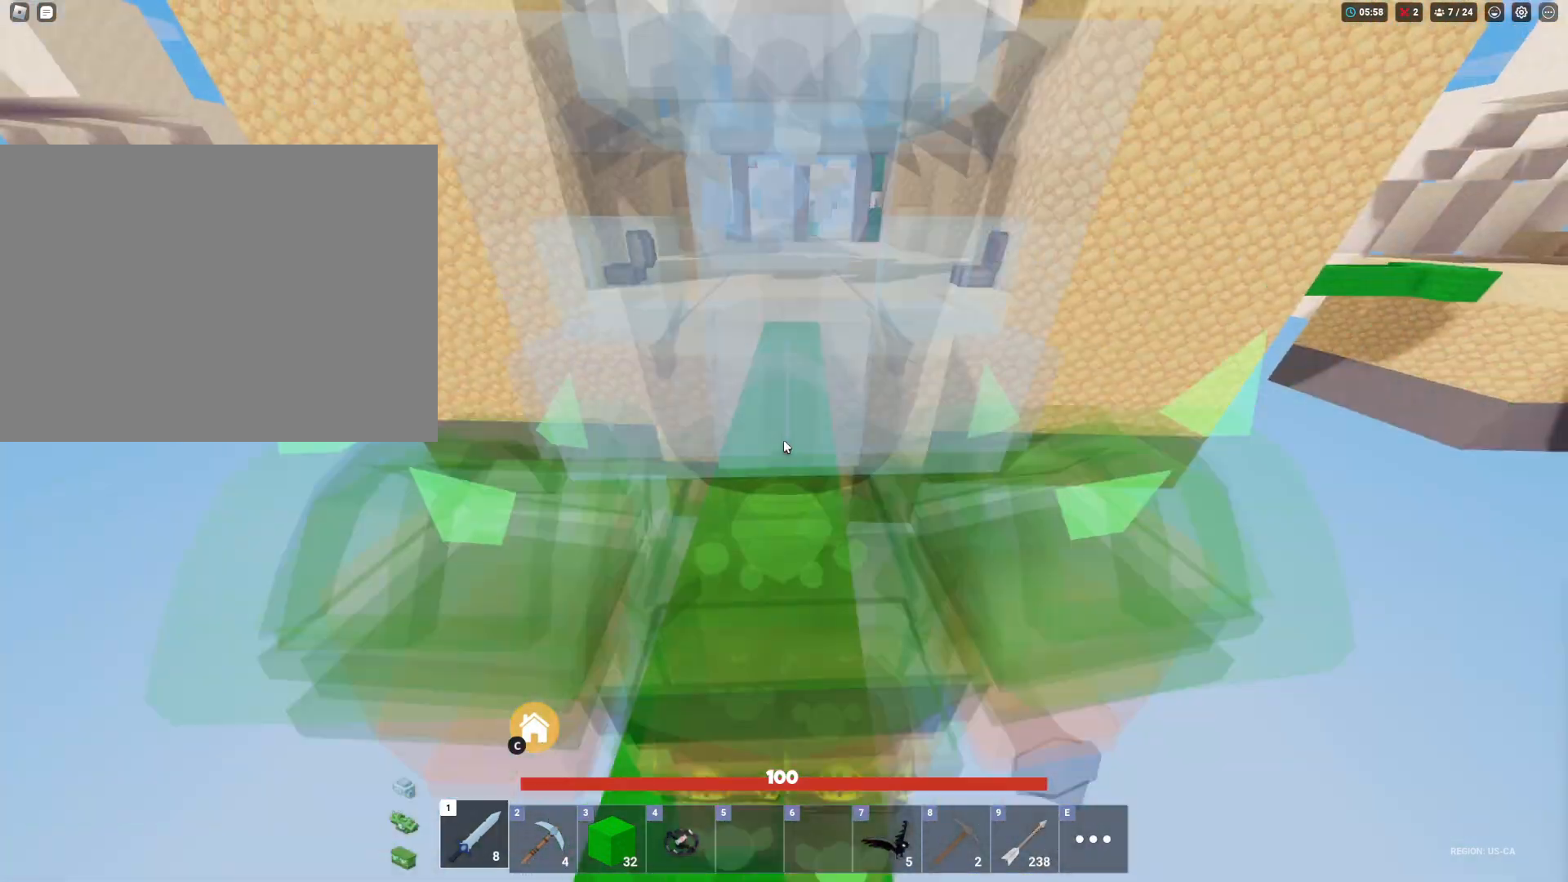
{"keys": ["shift", "w"], "mouse": [], "mouse_move": "down-left", "events": [[150, "mouse_wheel", "up"], [200, "mouse_wheel", "down"], [283, "e", "down"], [283, "mouse_wheel", "up"], [383, "e", "up"]]}
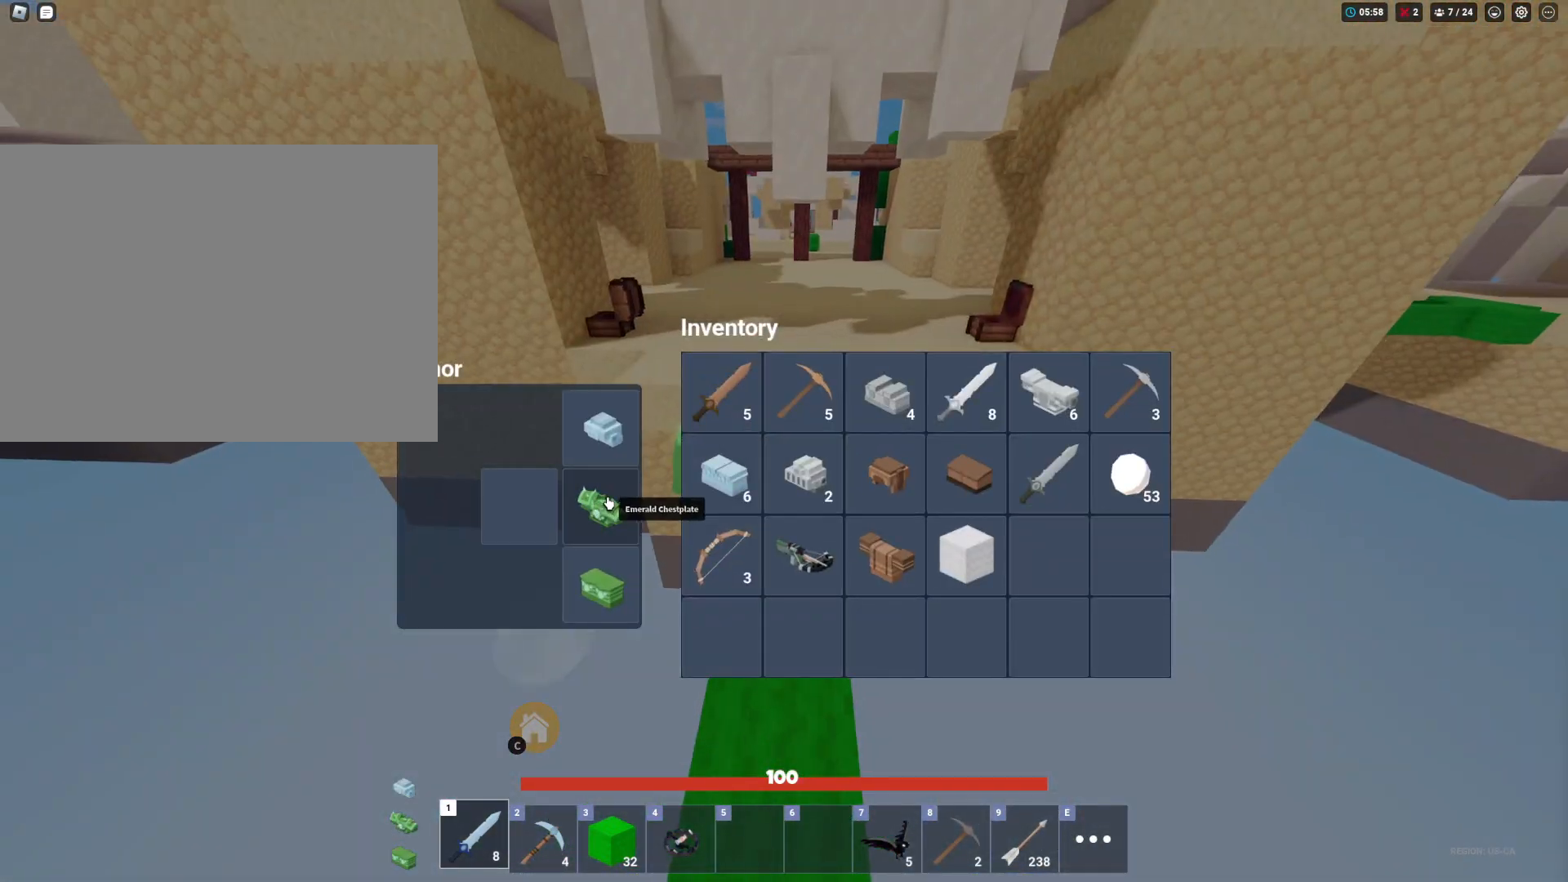
{"keys": ["shift", "w"], "mouse": ["left"], "mouse_move": "down", "events": [[250, "mouse_left", "down"], [350, "mouse_left", "up"], [500, "mouse_left", "down"]]}
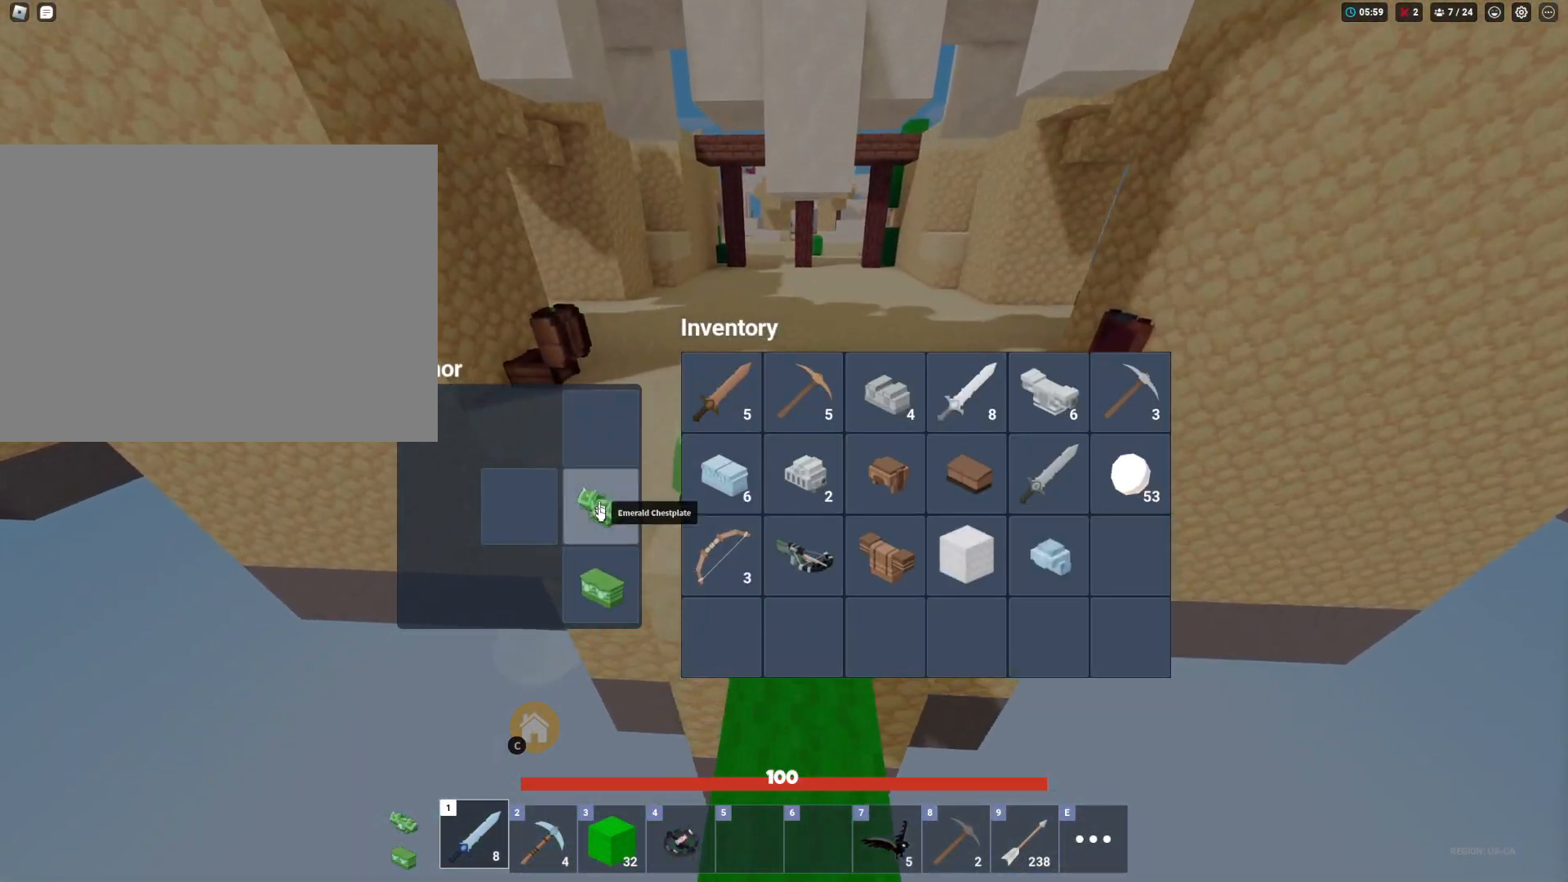
{"keys": ["shift", "w"], "mouse": [], "mouse_move": "up-right", "events": [[33, "mouse_left", "up"], [133, "mouse_left", "down"], [267, "mouse_left", "up"], [367, "mouse_left", "down"], [450, "mouse_left", "up"]]}
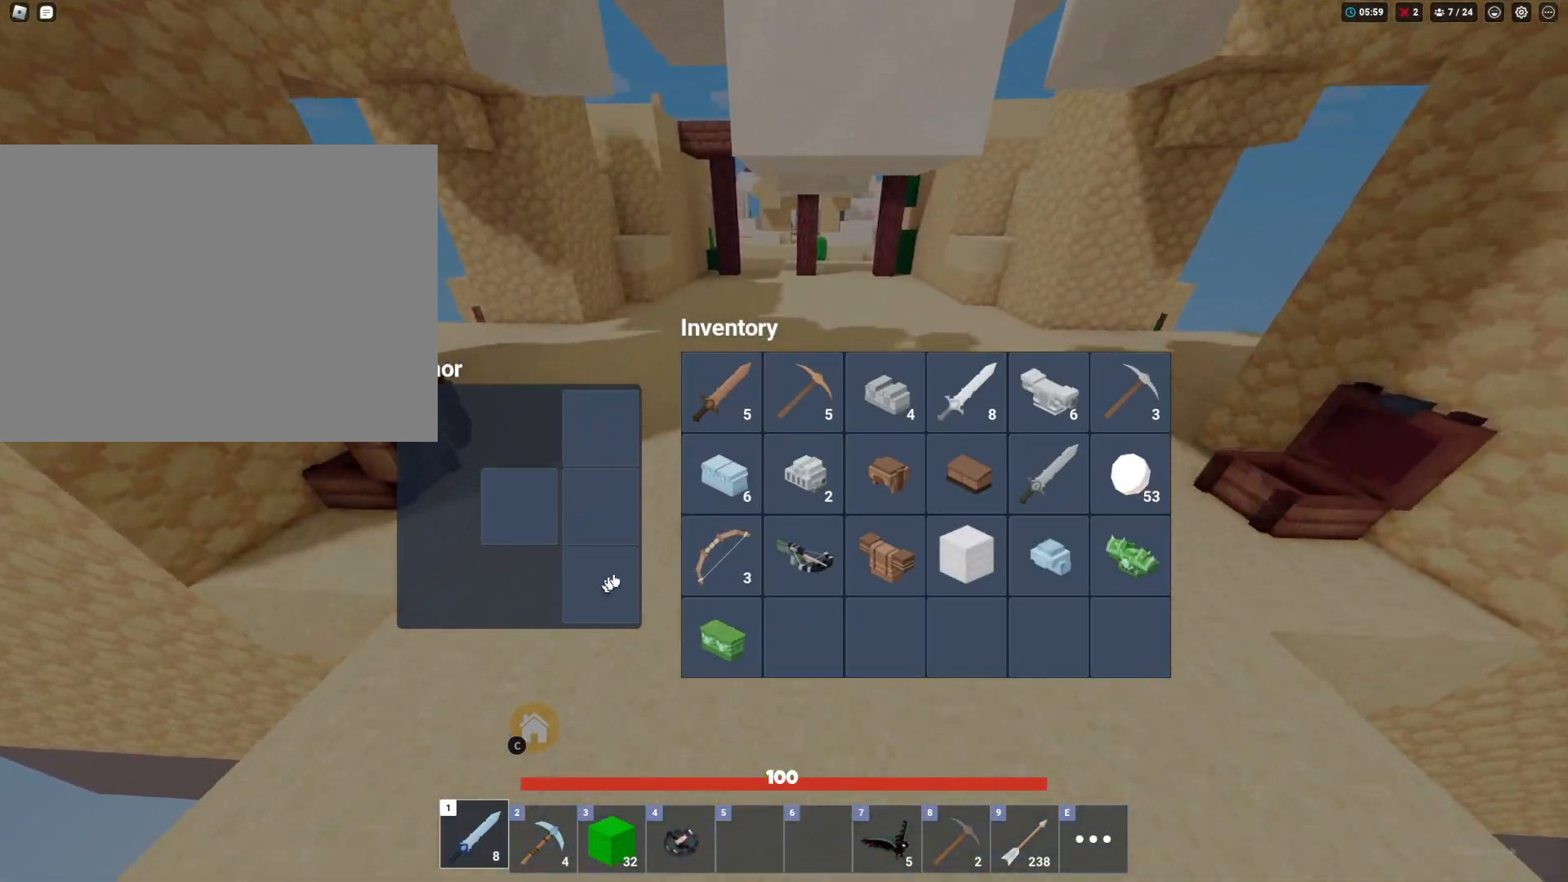
{"keys": ["shift", "space", "w"], "mouse": ["right"], "mouse_move": "still", "events": [[200, "e", "down"], [250, "space", "down"], [283, "e", "up"], [283, "mouse_right", "down"]]}
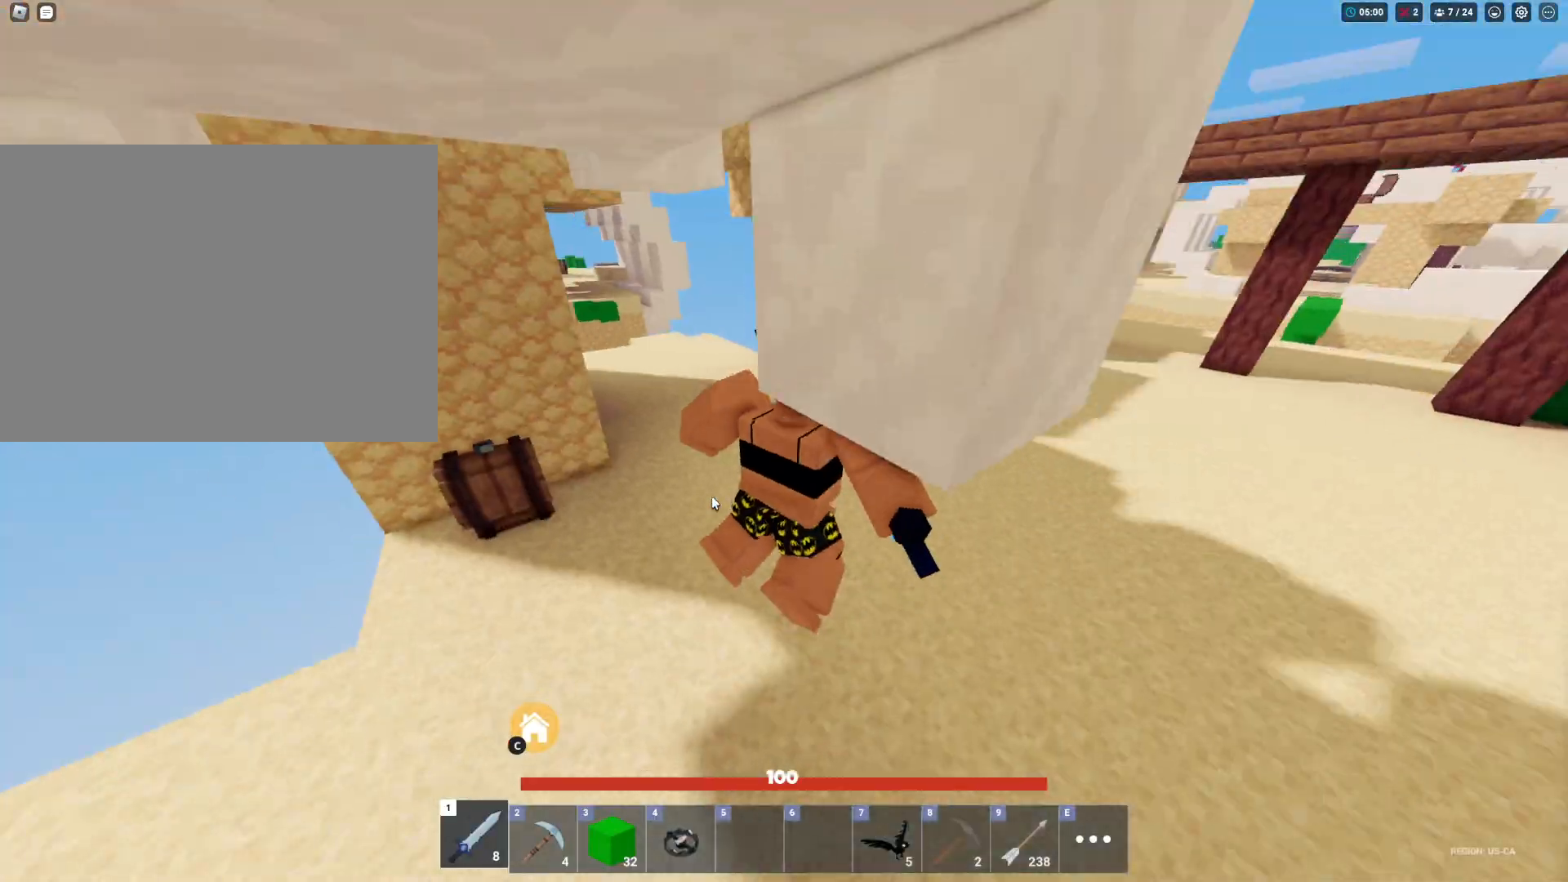
{"keys": ["shift", "w"], "mouse": ["right"], "mouse_move": "still", "events": [[167, "space", "up"]]}
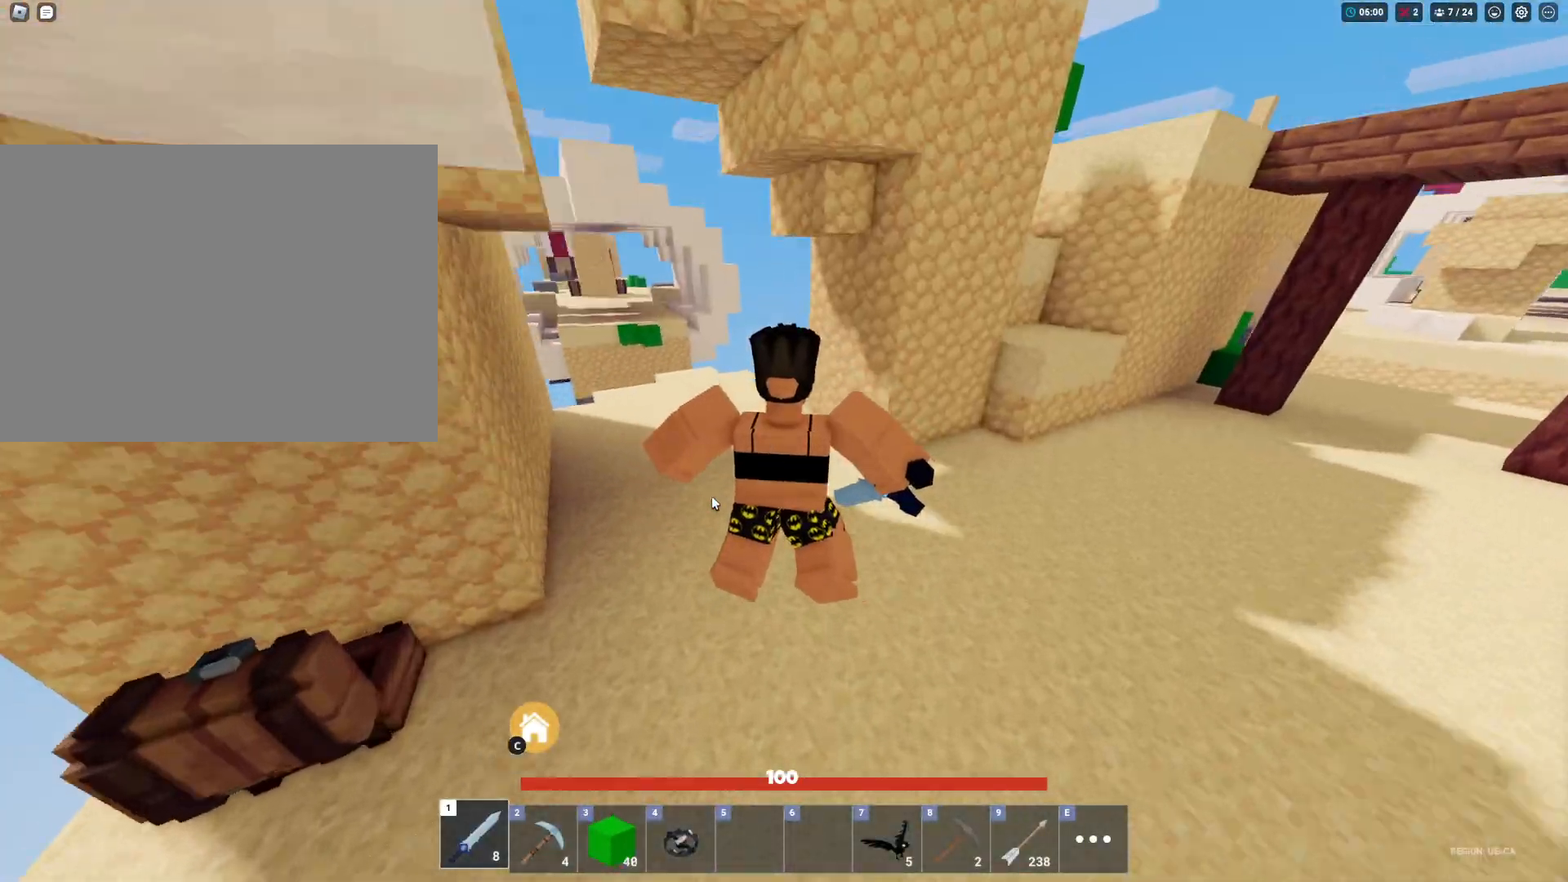
{"keys": ["shift", "w"], "mouse": ["right"], "mouse_move": "still", "events": [[50, "mouse_right", "up"], [417, "mouse_right", "down"]]}
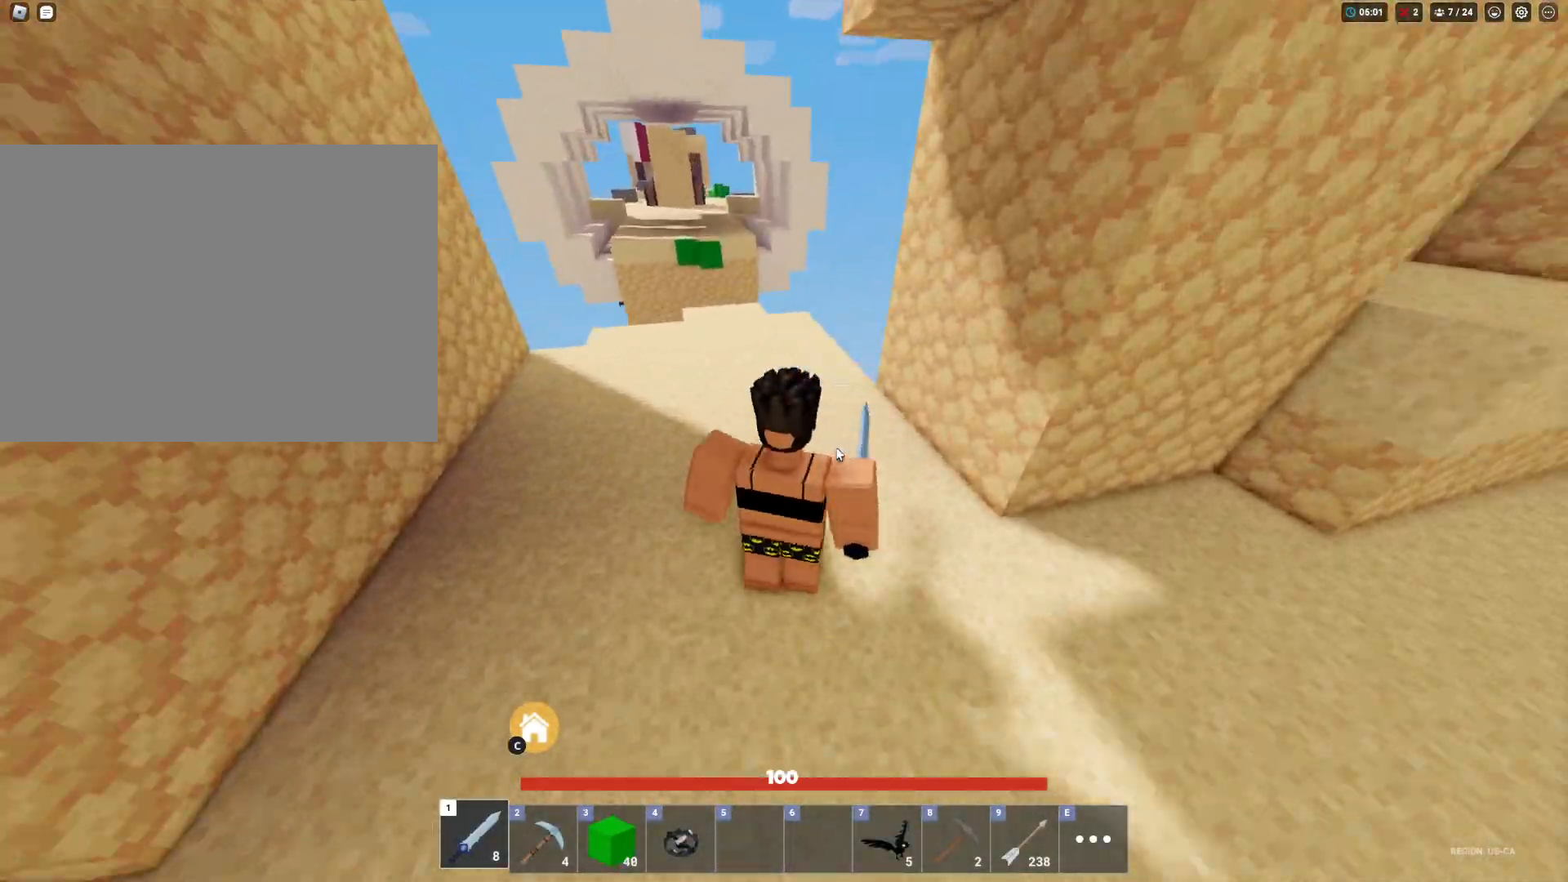
{"keys": ["shift", "w"], "mouse": ["right"], "mouse_move": "still", "events": [[150, "3", "down"], [200, "mouse_wheel", "down"], [300, "3", "up"], [333, "mouse_wheel", "up"]]}
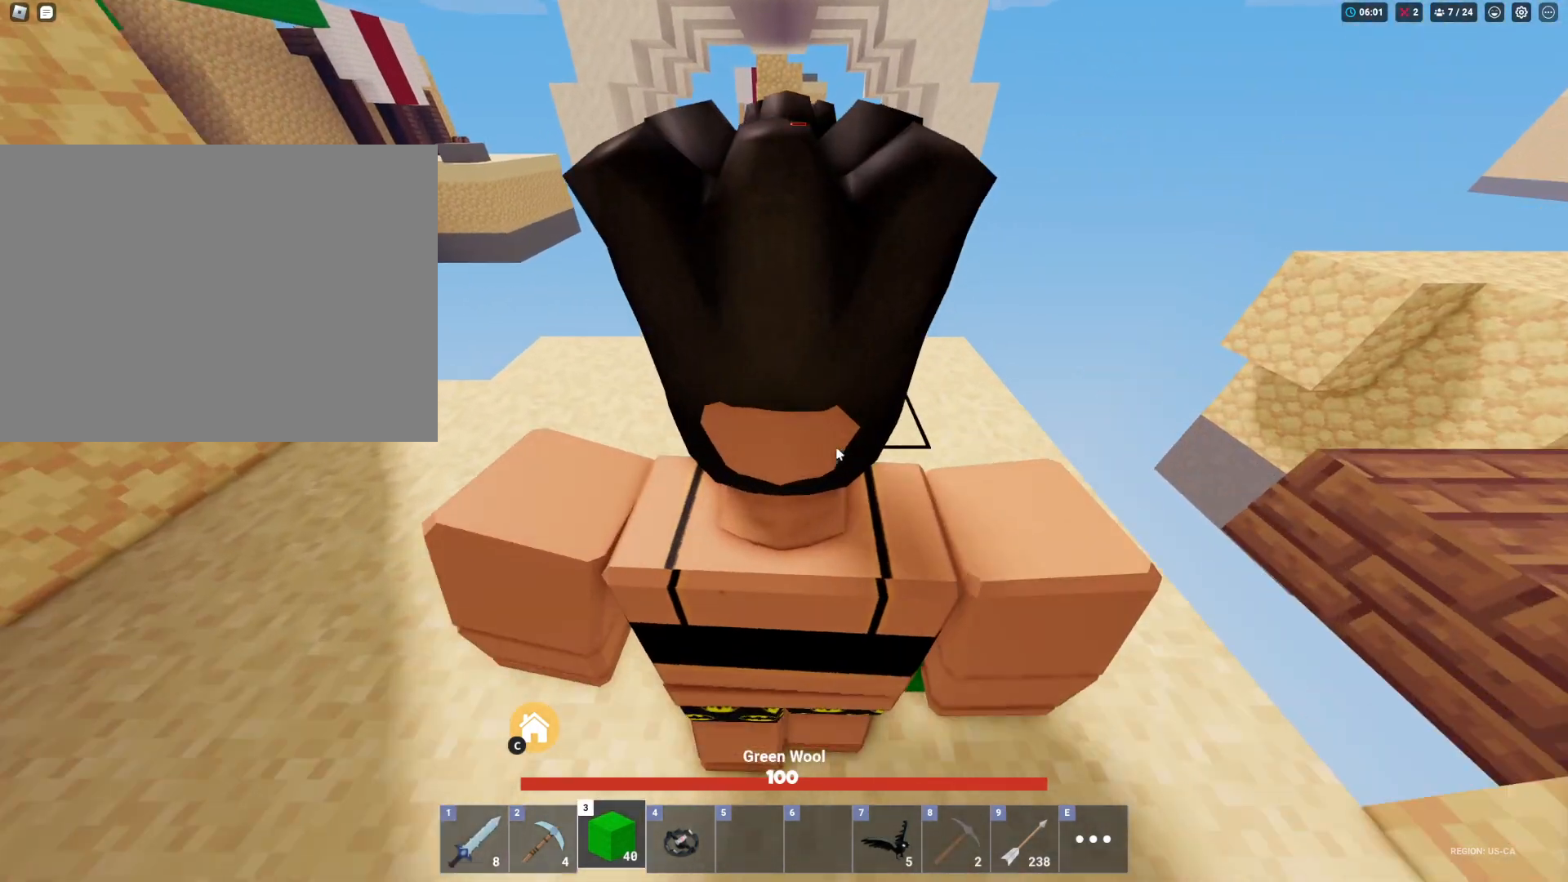
{"keys": ["shift"], "mouse": ["right"], "mouse_move": "still", "events": [[67, "mouse_wheel", "down"], [117, "mouse_wheel", "up"], [450, "w", "up"]]}
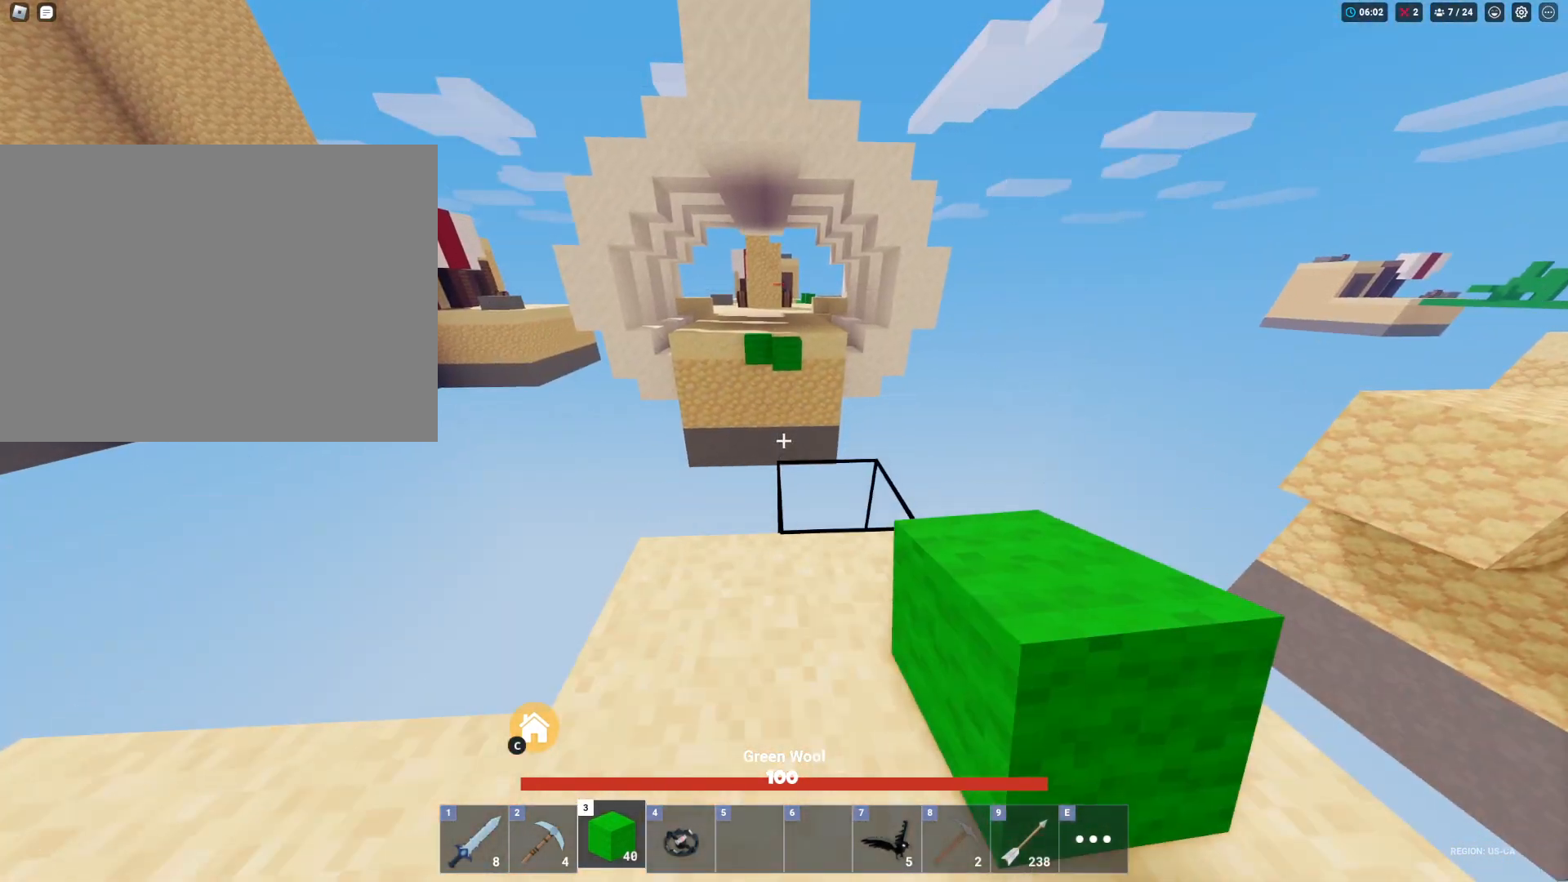
{"keys": ["shift"], "mouse": [], "mouse_move": "still", "events": [[83, "mouse_left", "down"], [183, "mouse_left", "up"], [217, "mouse_right", "up"], [267, "w", "down"], [317, "mouse_left", "down"], [367, "d", "down"], [417, "d", "up"], [417, "mouse_left", "up"], [467, "w", "up"]]}
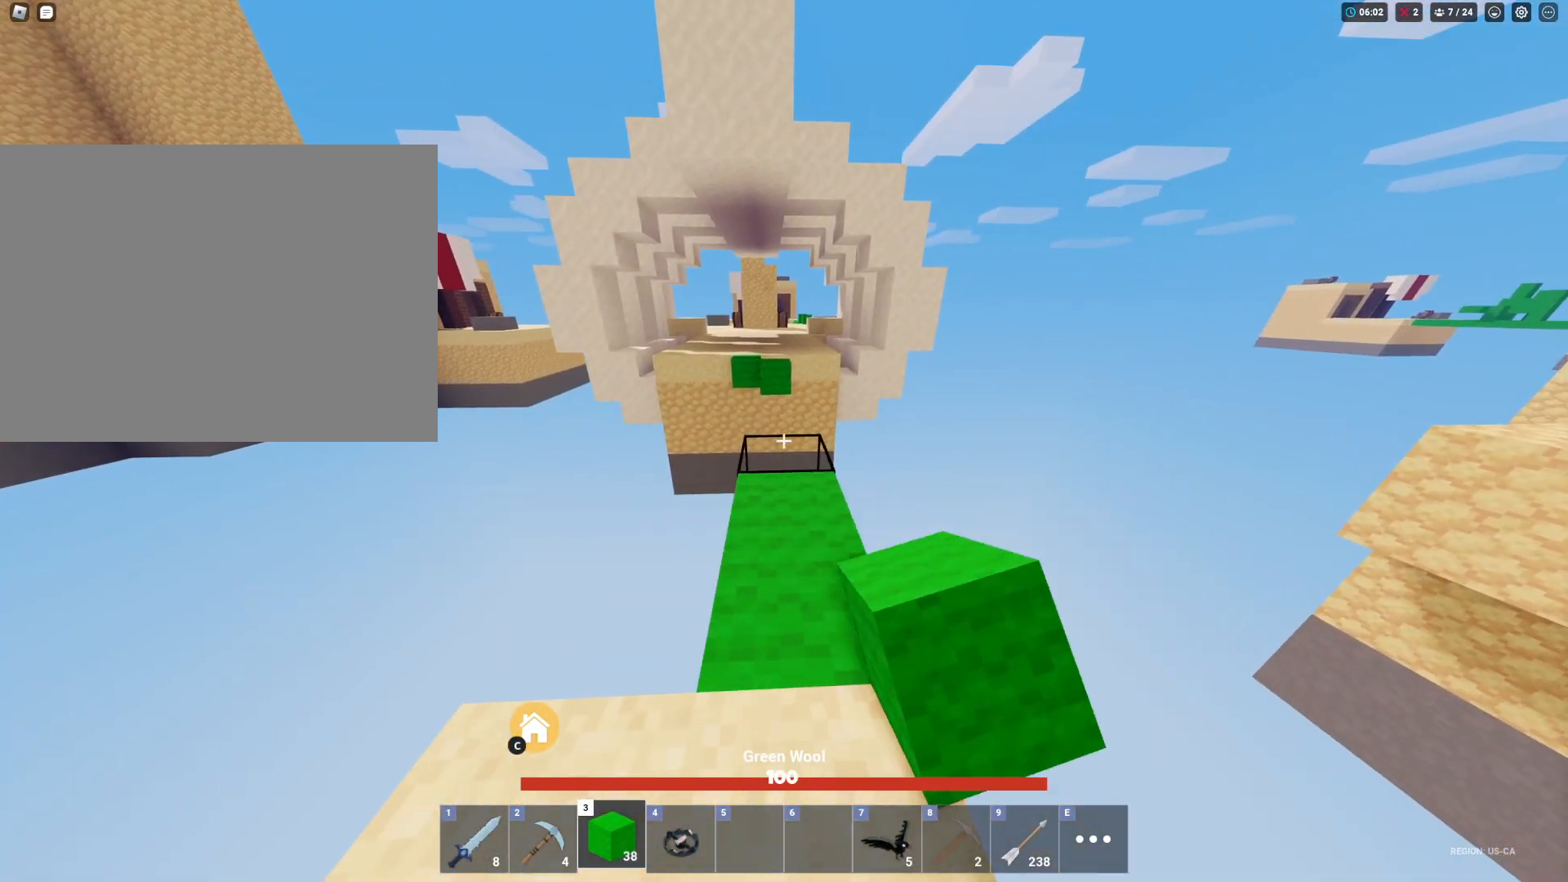
{"keys": ["shift", "w"], "mouse": [], "mouse_move": "still", "events": [[17, "mouse_left", "down"], [100, "mouse_left", "up"], [200, "w", "down"], [233, "mouse_left", "down"], [333, "mouse_left", "up"], [383, "mouse_left", "down"], [483, "mouse_left", "up"]]}
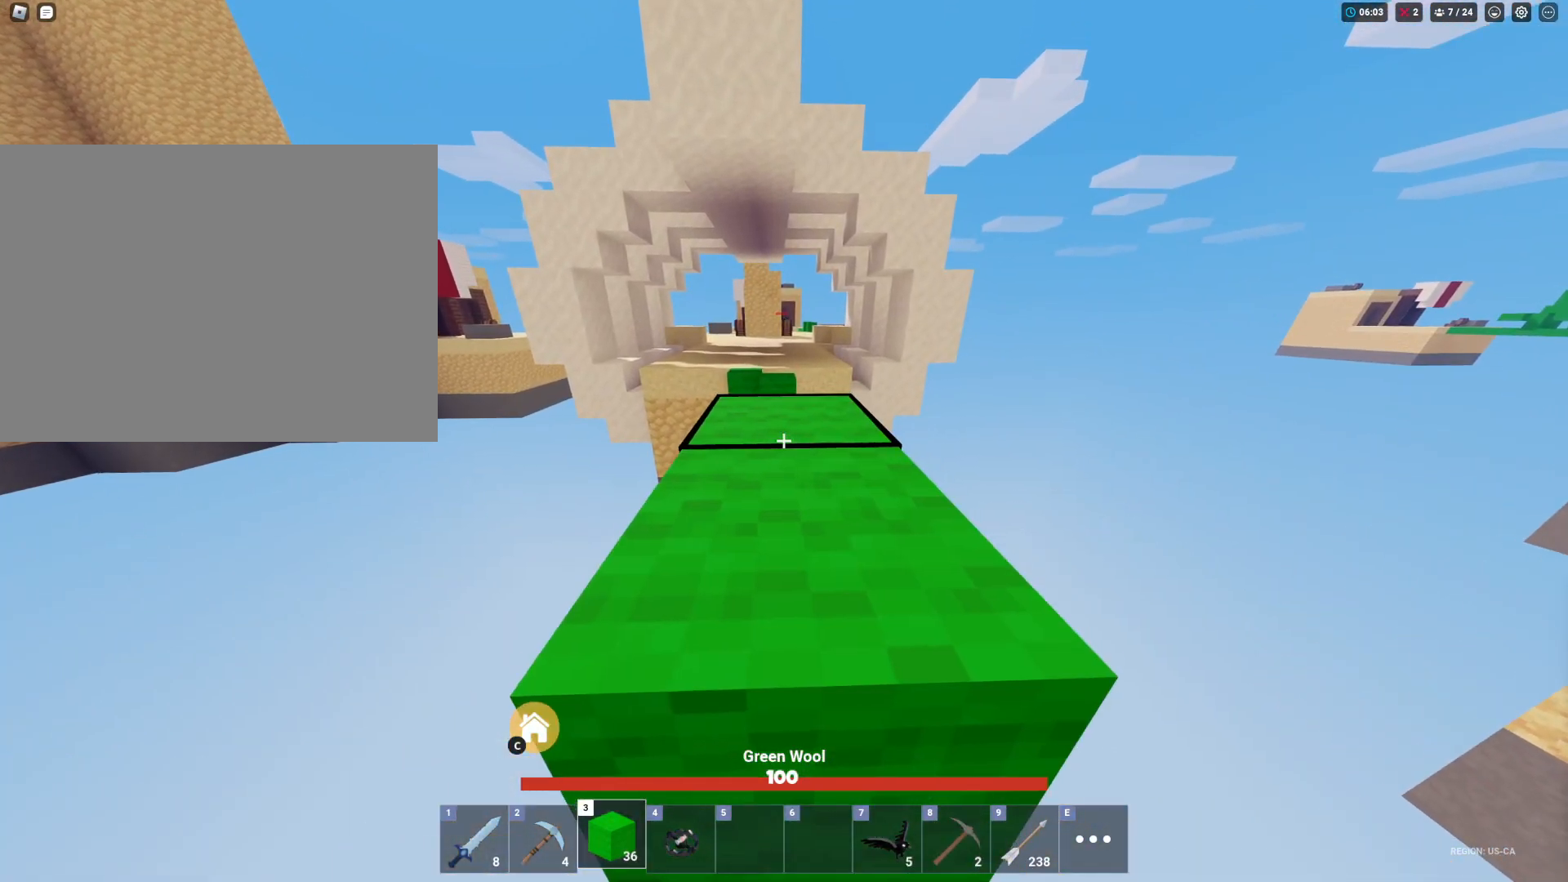
{"keys": ["shift"], "mouse": [], "mouse_move": "still", "events": [[33, "w", "up"], [217, "space", "down"], [250, "w", "down"], [350, "space", "up"], [400, "mouse_left", "down"], [400, "w", "up"], [433, "mouse_left", "up"]]}
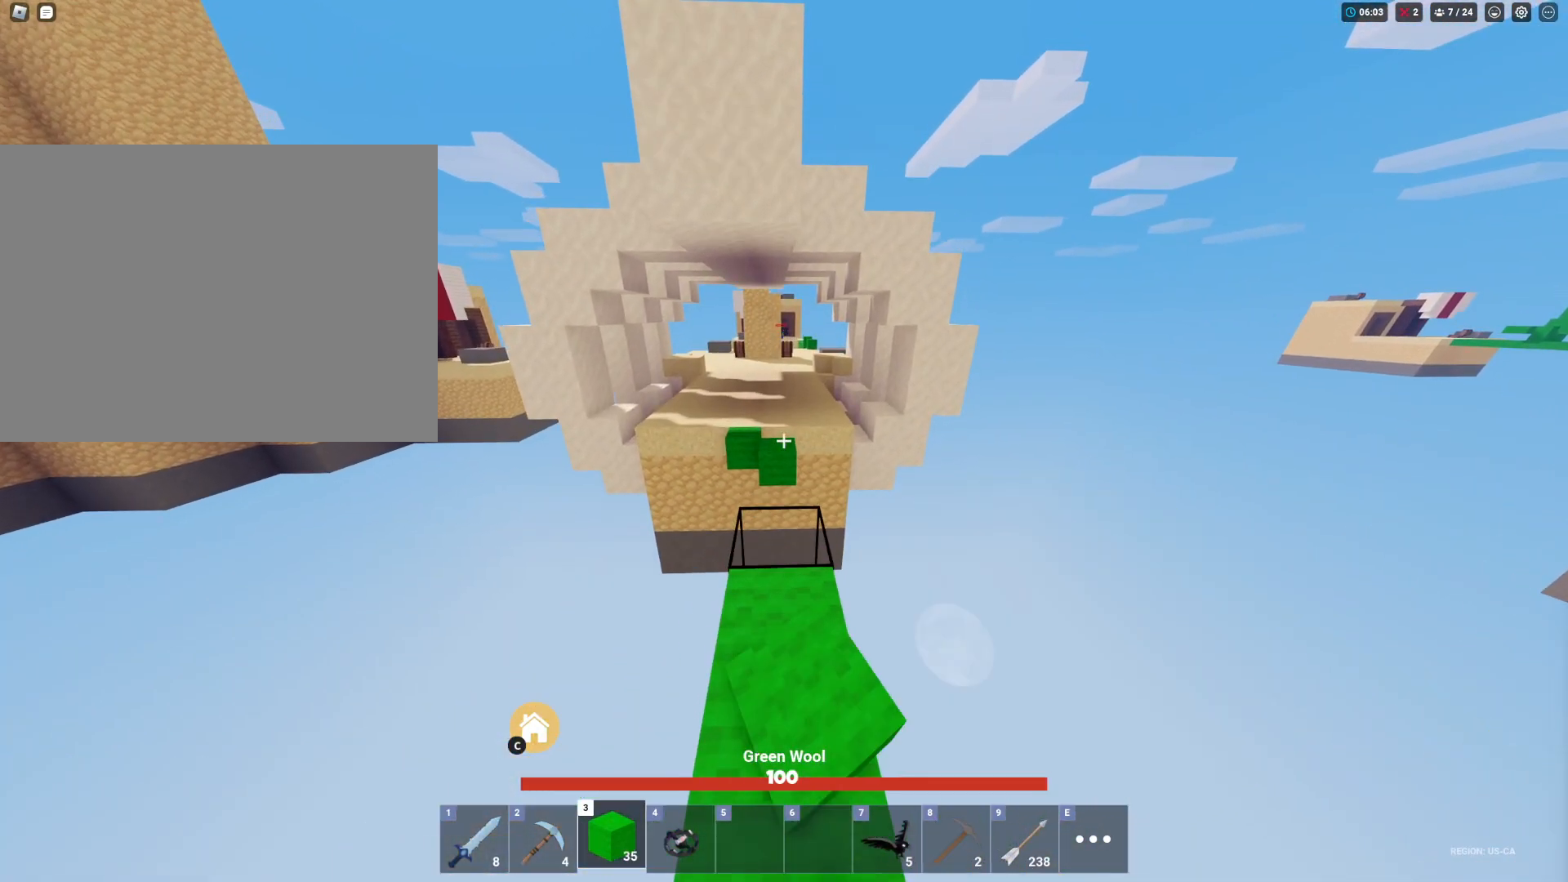
{"keys": ["shift"], "mouse": [], "mouse_move": "still", "events": [[133, "w", "down"], [183, "mouse_left", "down"], [283, "mouse_left", "up"], [317, "w", "up"], [367, "mouse_left", "down"], [467, "mouse_left", "up"]]}
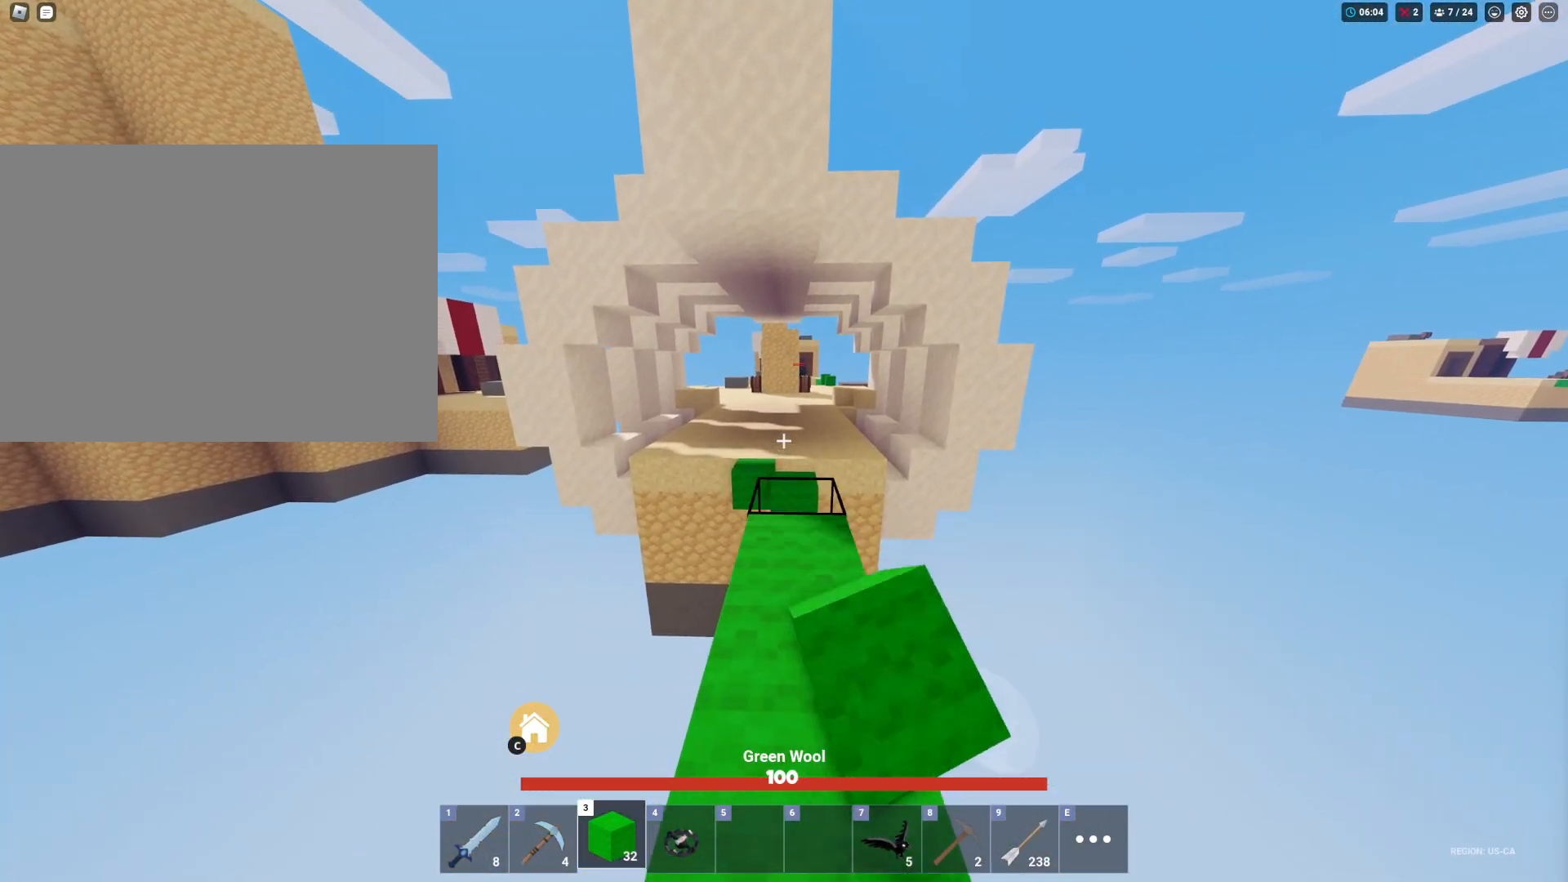
{"keys": ["shift", "w"], "mouse": [], "mouse_move": "still", "events": [[17, "w", "down"], [50, "mouse_left", "down"], [150, "mouse_left", "up"], [233, "mouse_left", "down"], [283, "mouse_left", "up"], [383, "mouse_left", "down"], [433, "mouse_left", "up"]]}
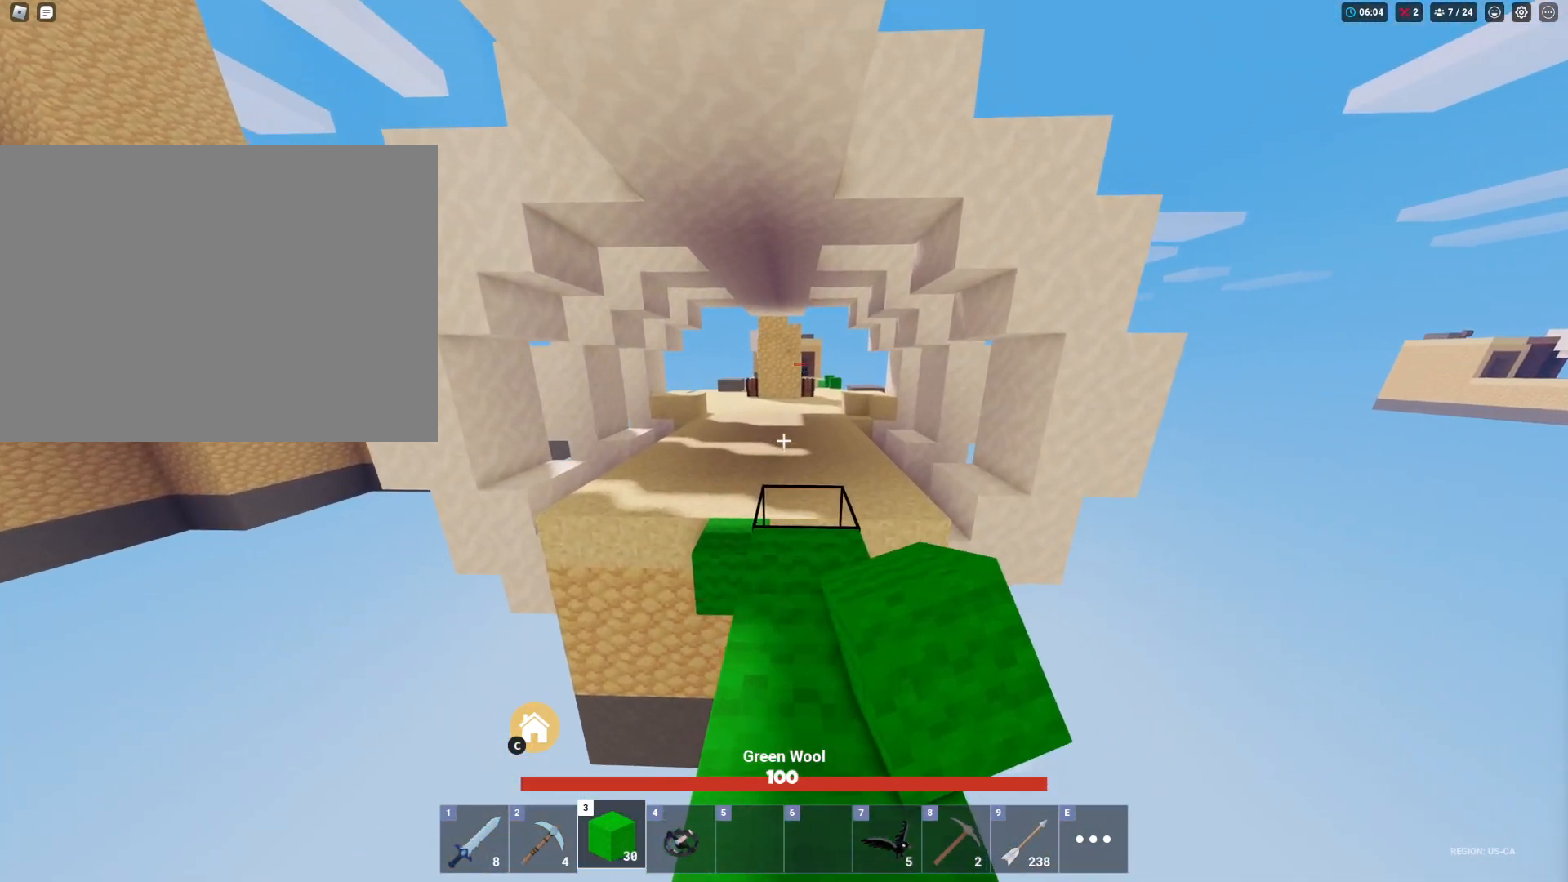
{"keys": ["shift", "w"], "mouse": [], "mouse_move": "still", "events": []}
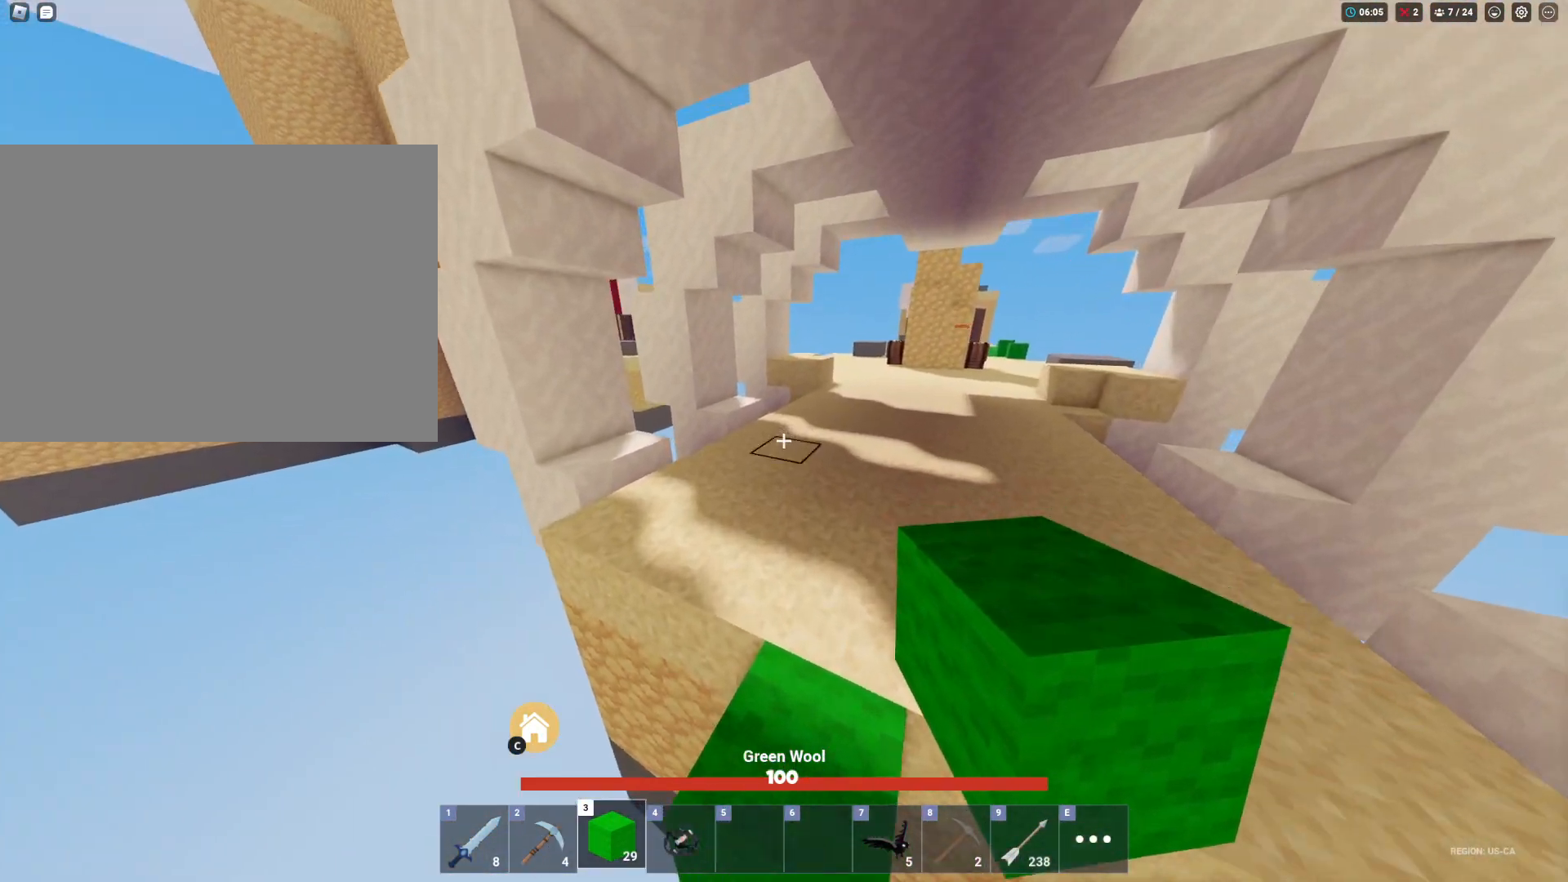
{"keys": ["shift", "w"], "mouse": [], "mouse_move": "still", "events": []}
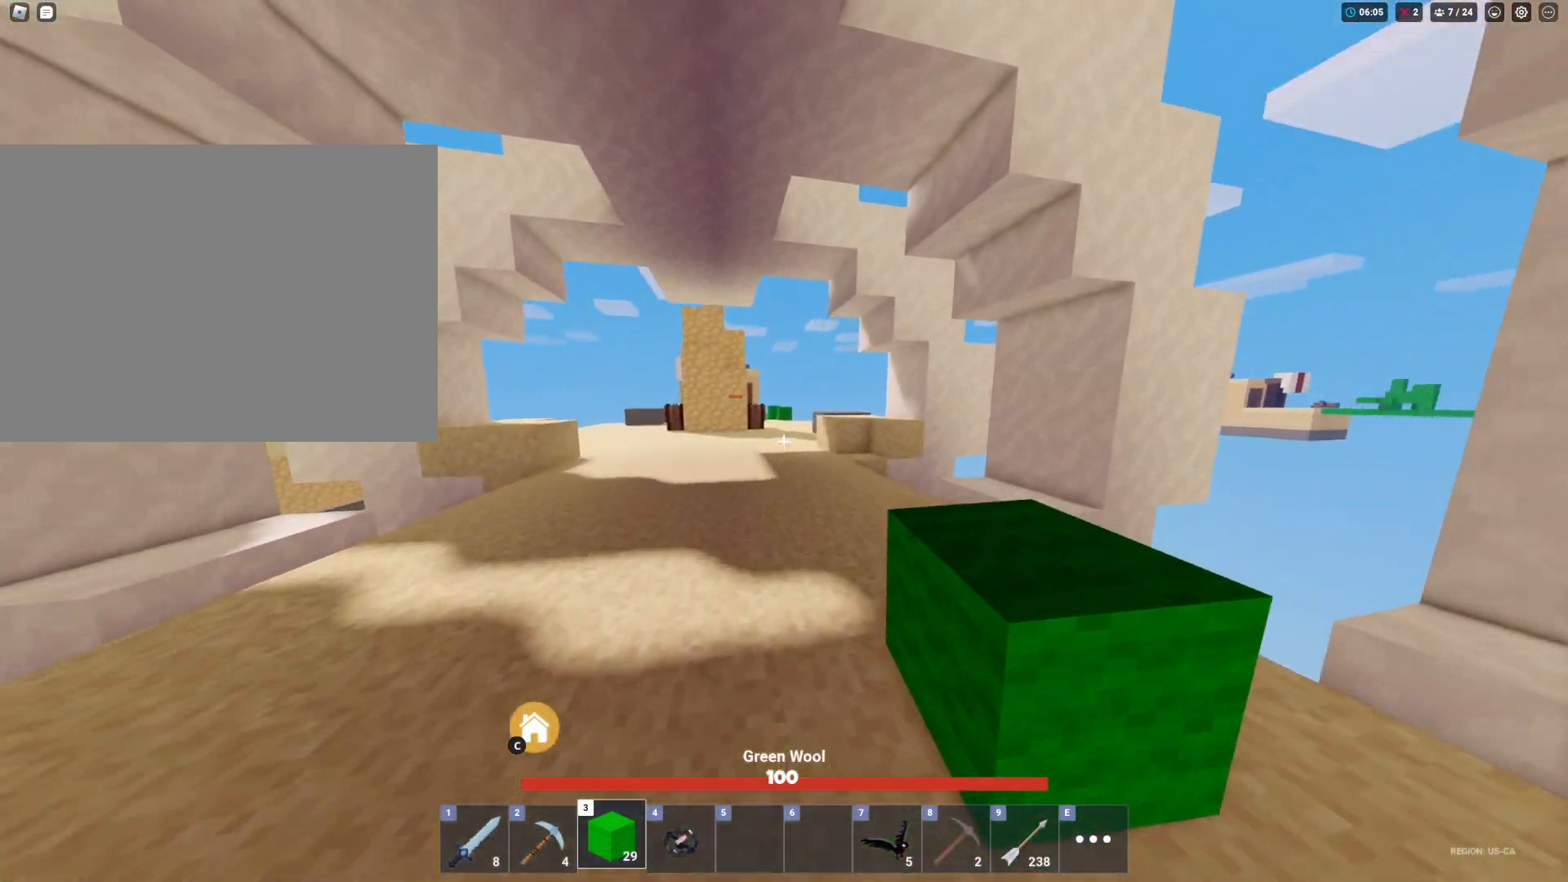
{"keys": ["shift", "w"], "mouse": [], "mouse_move": "still", "events": []}
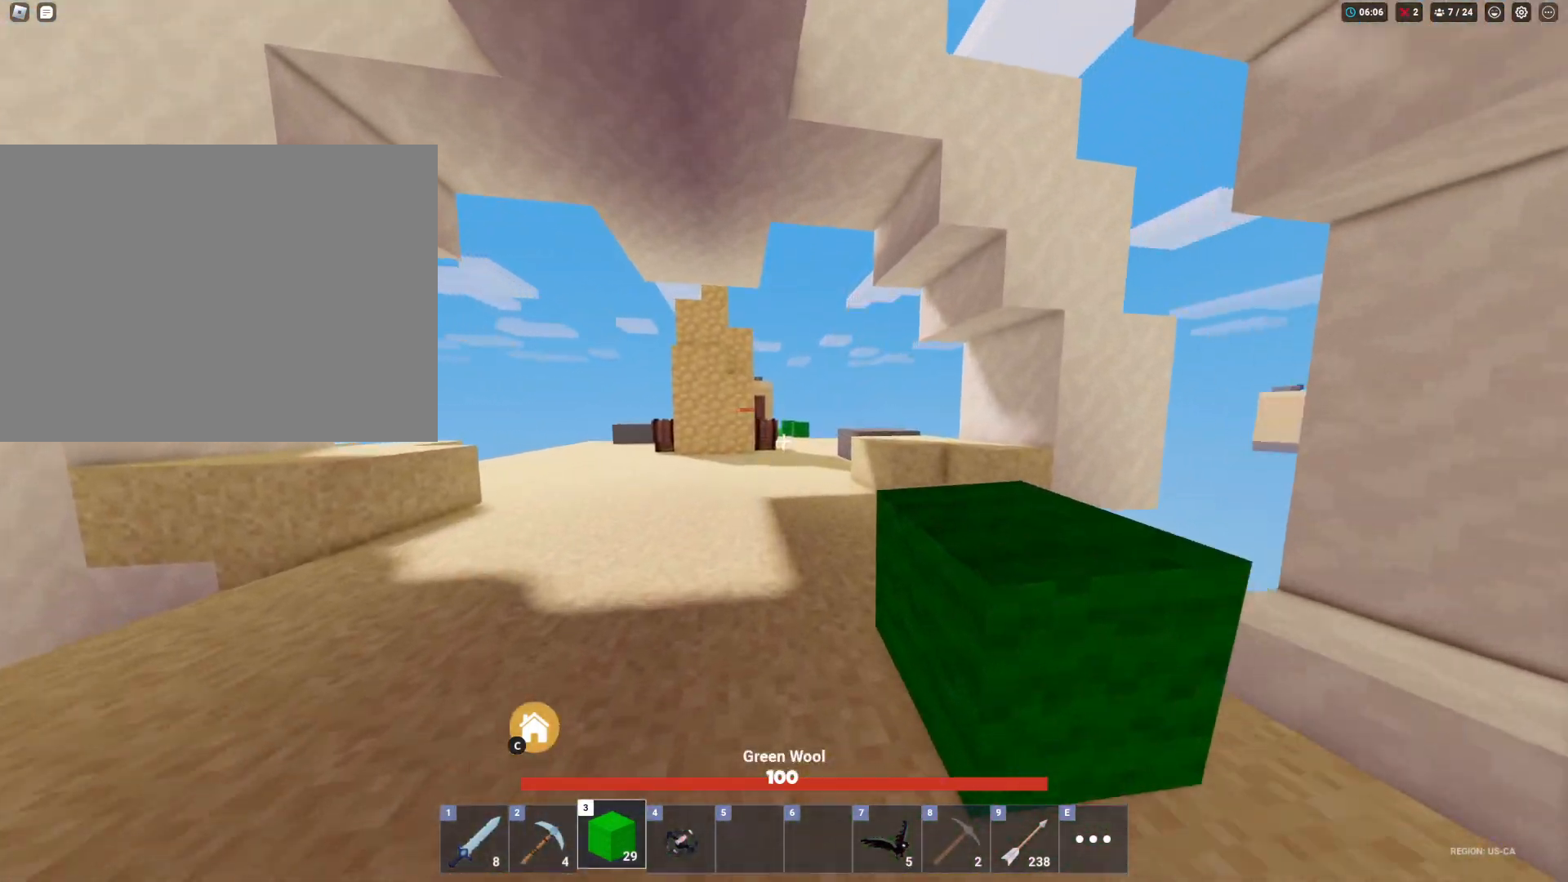
{"keys": ["w"], "mouse": [], "mouse_move": "still", "events": [[167, "shift", "up"]]}